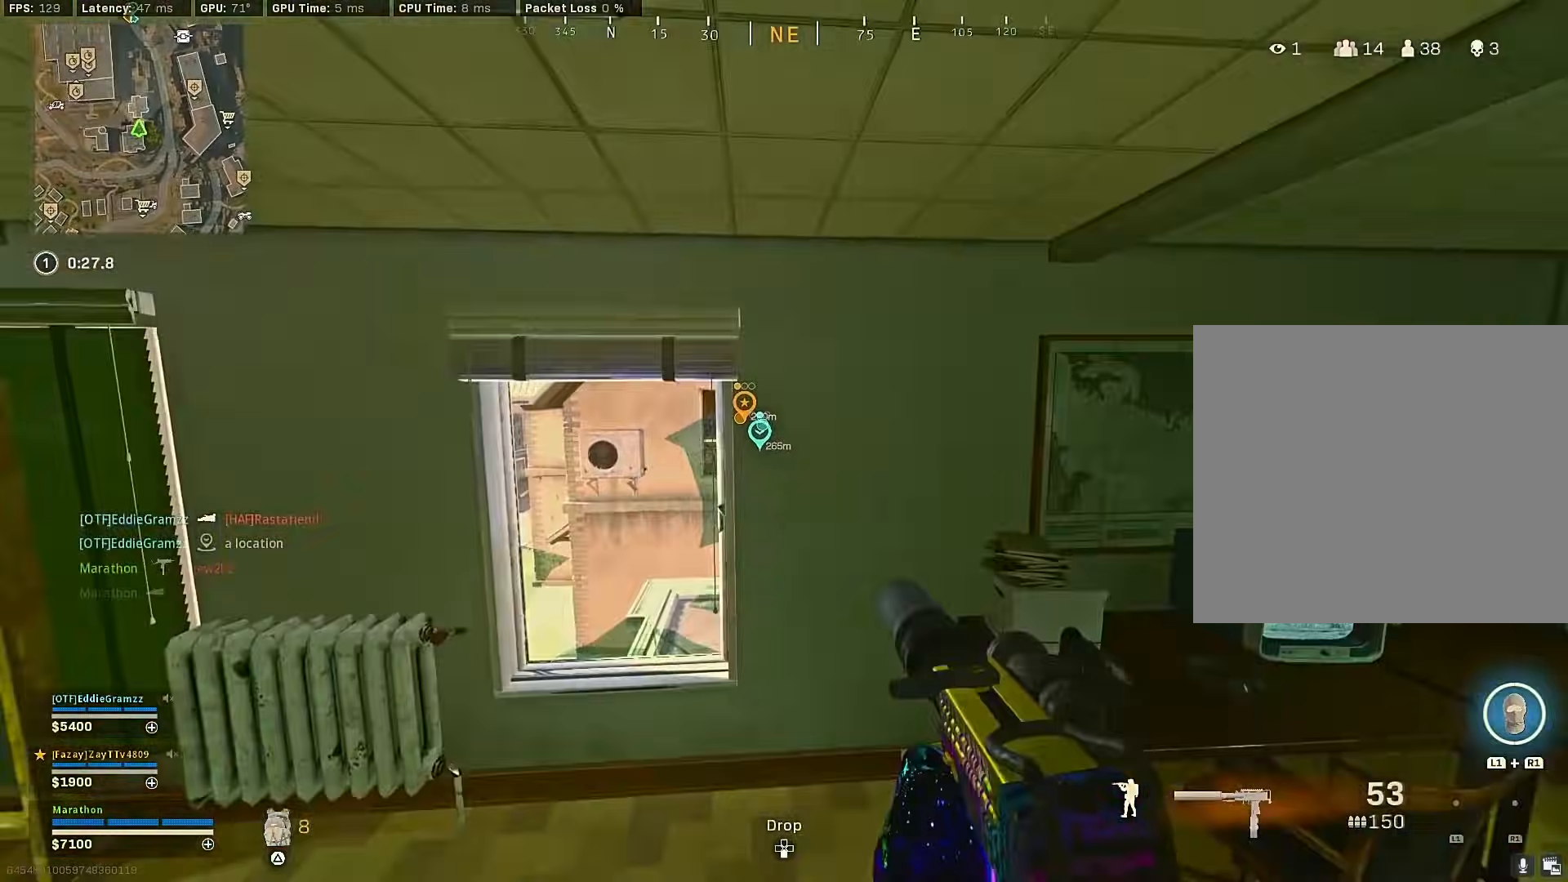
Gameplay with a controller (PlayStation layout); each line is a JSON object with the inputs held at the frame after it. "events" lists button and stick changes between this image and that frame as [ms after this image, input, new state], when the widget could be followed in between.
{"buttons": [], "left_stick": "up-right", "right_stick": "center", "events": [[33, "TRIANGLE", "down"], [83, "TRIANGLE", "up"], [133, "left_stick", "up"], [283, "left_stick", "up-right"]]}
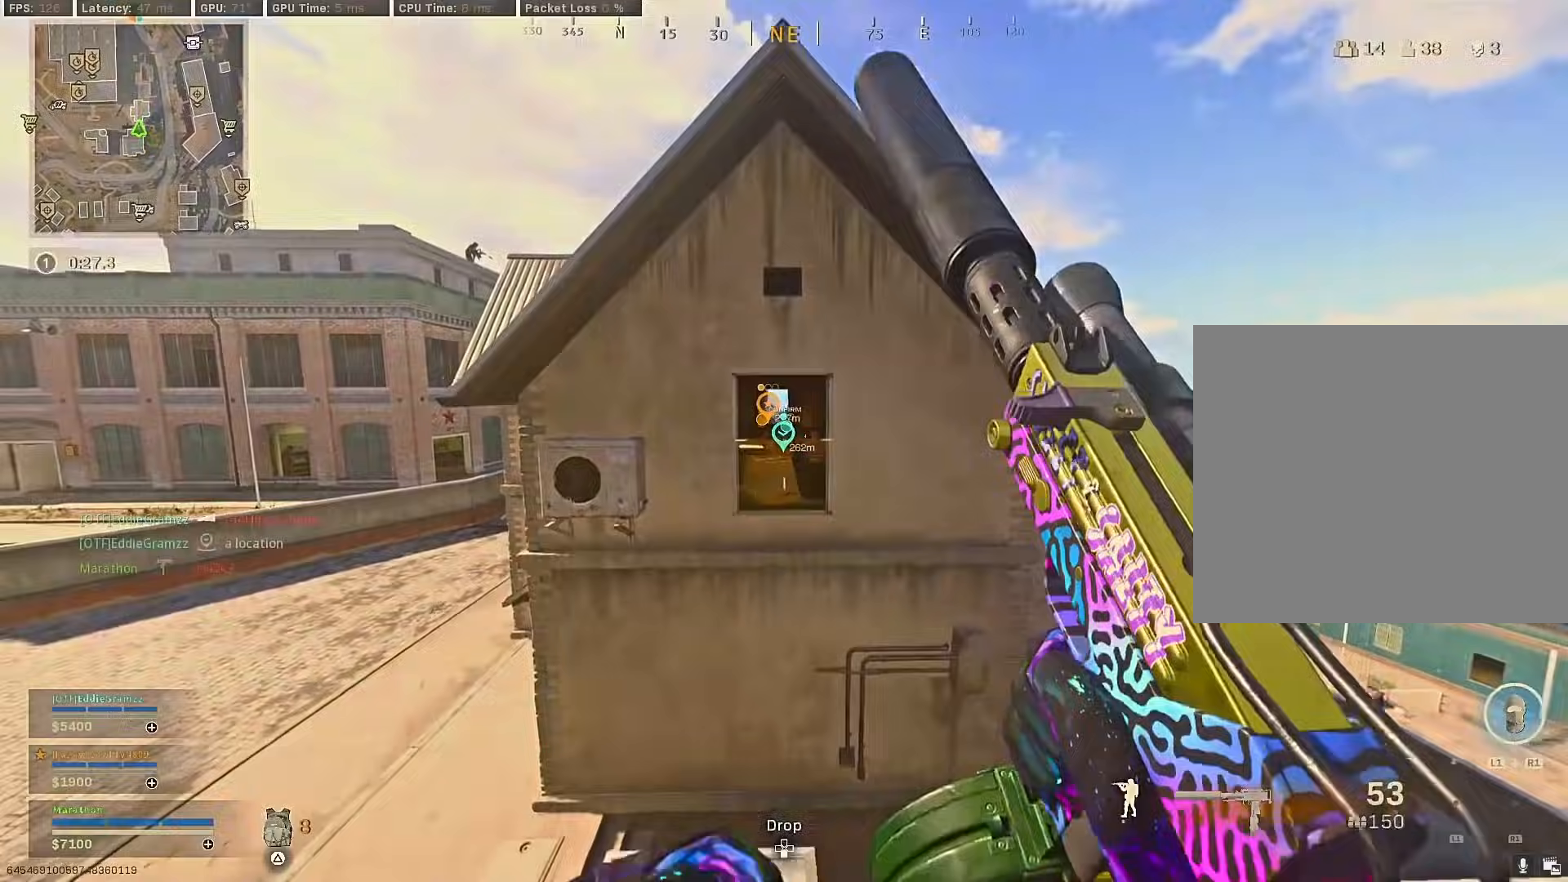
{"buttons": ["L2", "R2"], "left_stick": "down-right", "right_stick": "down-left", "events": [[33, "left_stick", "down-right"], [100, "right_stick", "up-left"], [117, "L2", "down"], [217, "R2", "down"], [267, "right_stick", "center"], [317, "left_stick", "left"], [317, "right_stick", "up-left"], [383, "right_stick", "down-left"], [483, "left_stick", "down-right"]]}
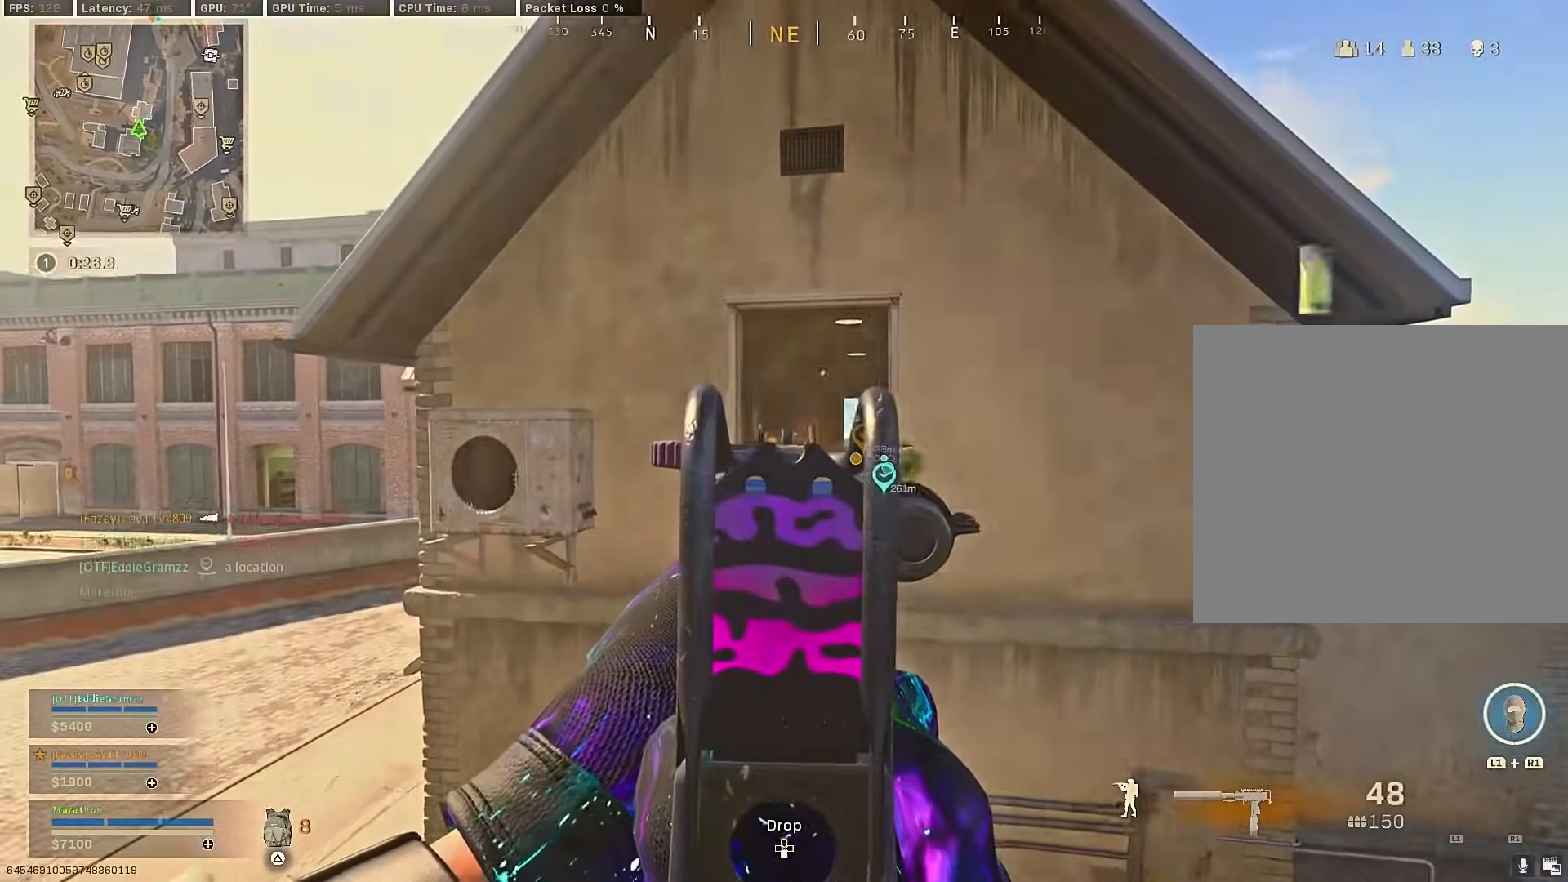
{"buttons": [], "left_stick": "up", "right_stick": "center", "events": [[17, "right_stick", "down"], [117, "right_stick", "down-left"], [317, "left_stick", "left"], [400, "R2", "up"], [417, "L2", "up"], [417, "left_stick", "up"], [450, "right_stick", "center"]]}
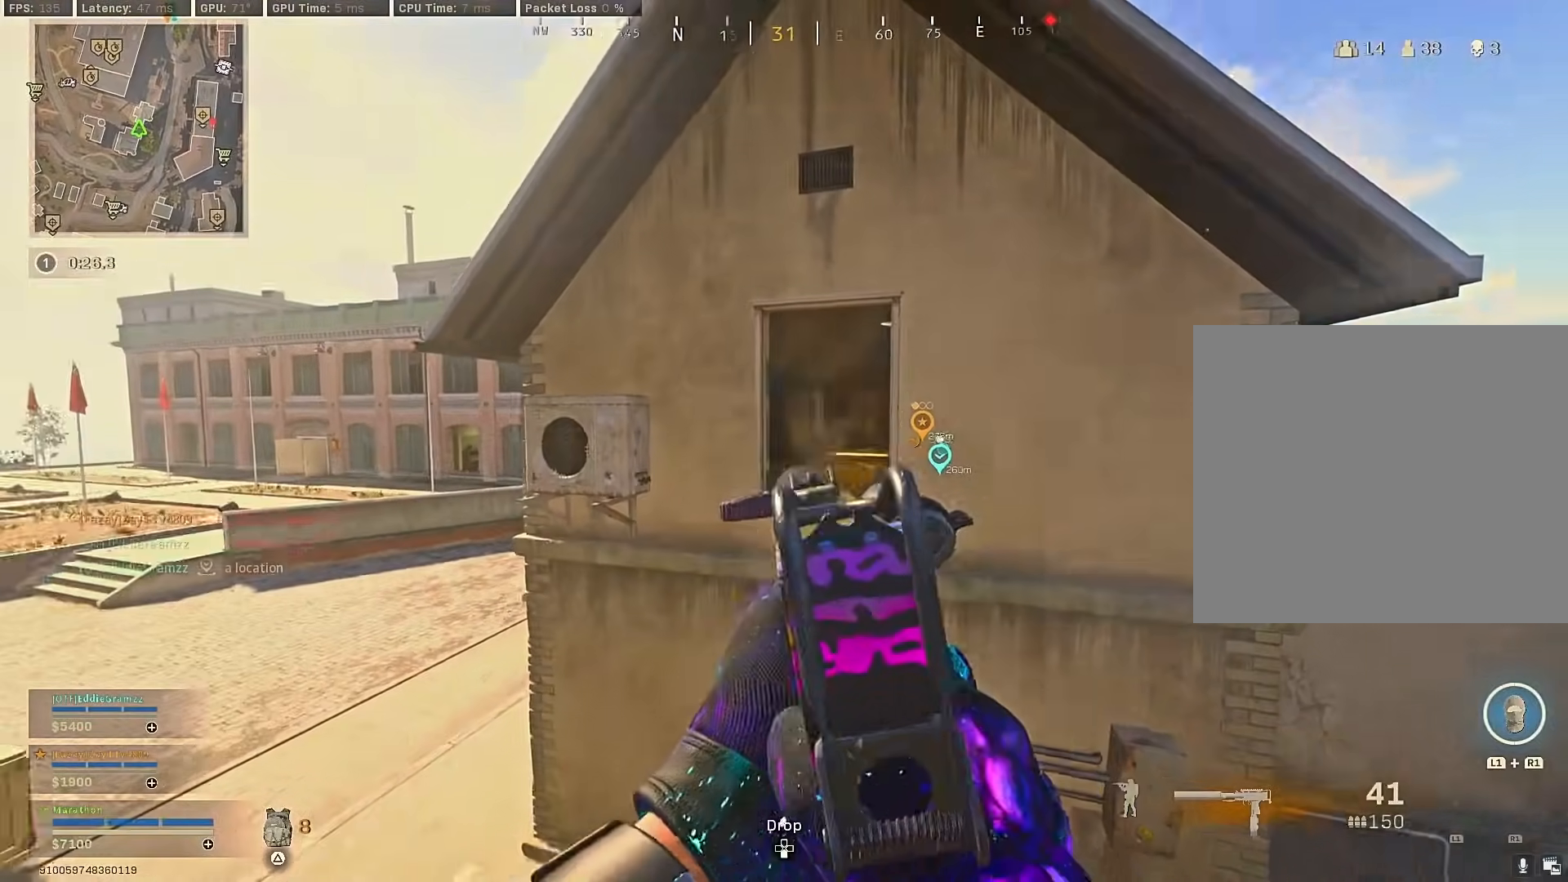
{"buttons": [], "left_stick": "up-right", "right_stick": "center", "events": [[133, "right_stick", "down"], [150, "CROSS", "down"], [183, "left_stick", "up-right"], [233, "CROSS", "up"], [283, "left_stick", "right"], [467, "right_stick", "center"], [500, "left_stick", "up-right"]]}
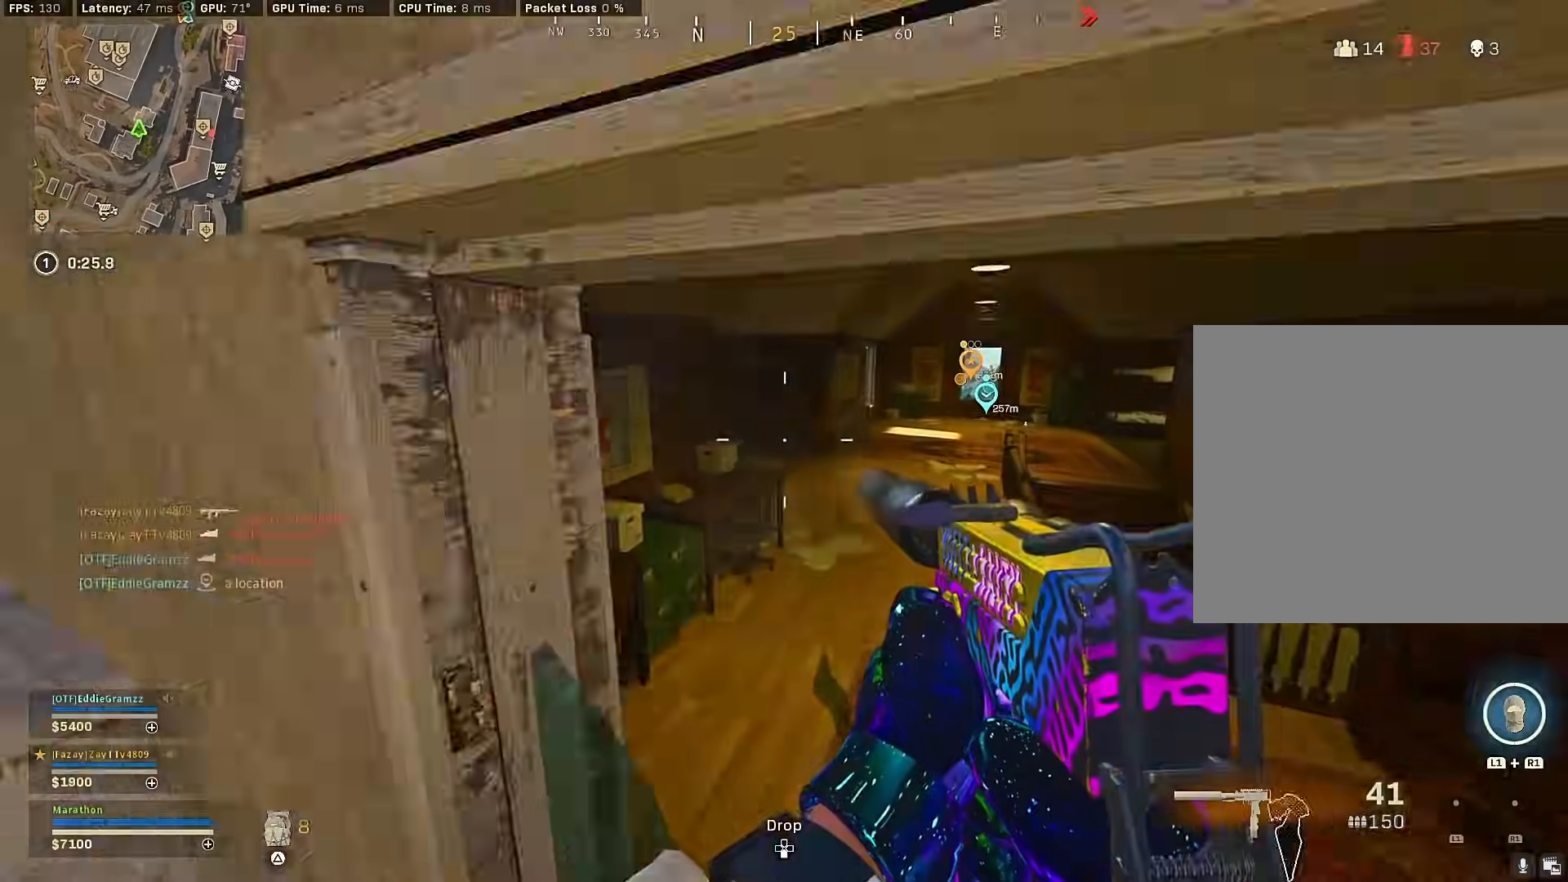
{"buttons": ["R3"], "left_stick": "up-right", "right_stick": "center", "events": [[400, "R3", "down"]]}
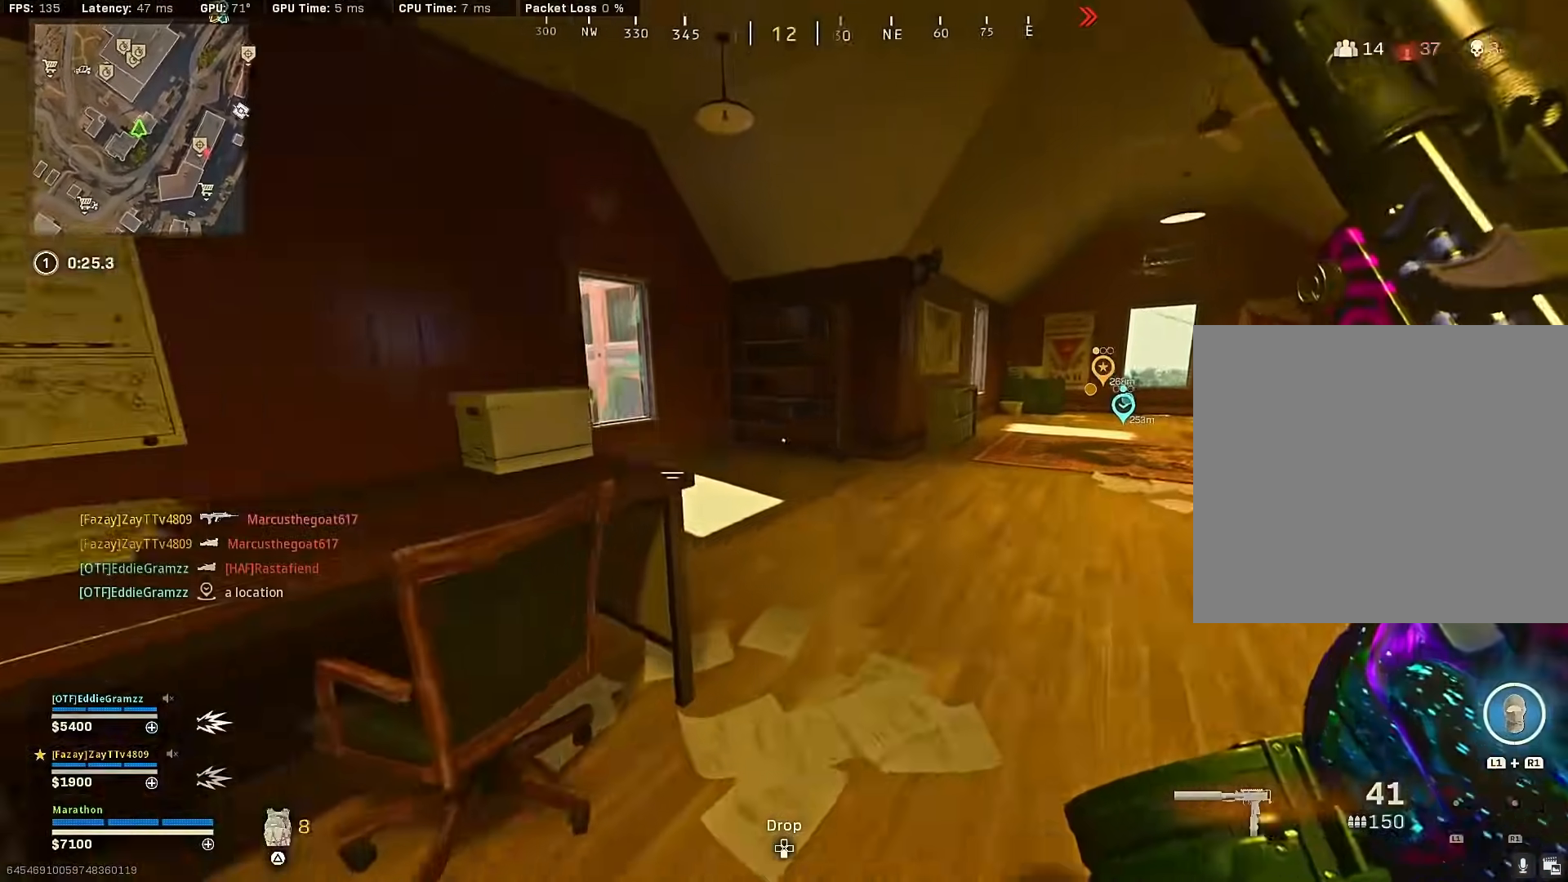
{"buttons": ["CROSS"], "left_stick": "up-left", "right_stick": "down", "events": [[83, "R3", "up"], [83, "right_stick", "left"], [117, "left_stick", "up-left"], [150, "R3", "down"], [183, "CROSS", "down"], [217, "right_stick", "center"], [250, "R3", "up"], [267, "CROSS", "up"], [433, "right_stick", "down"], [500, "CROSS", "down"]]}
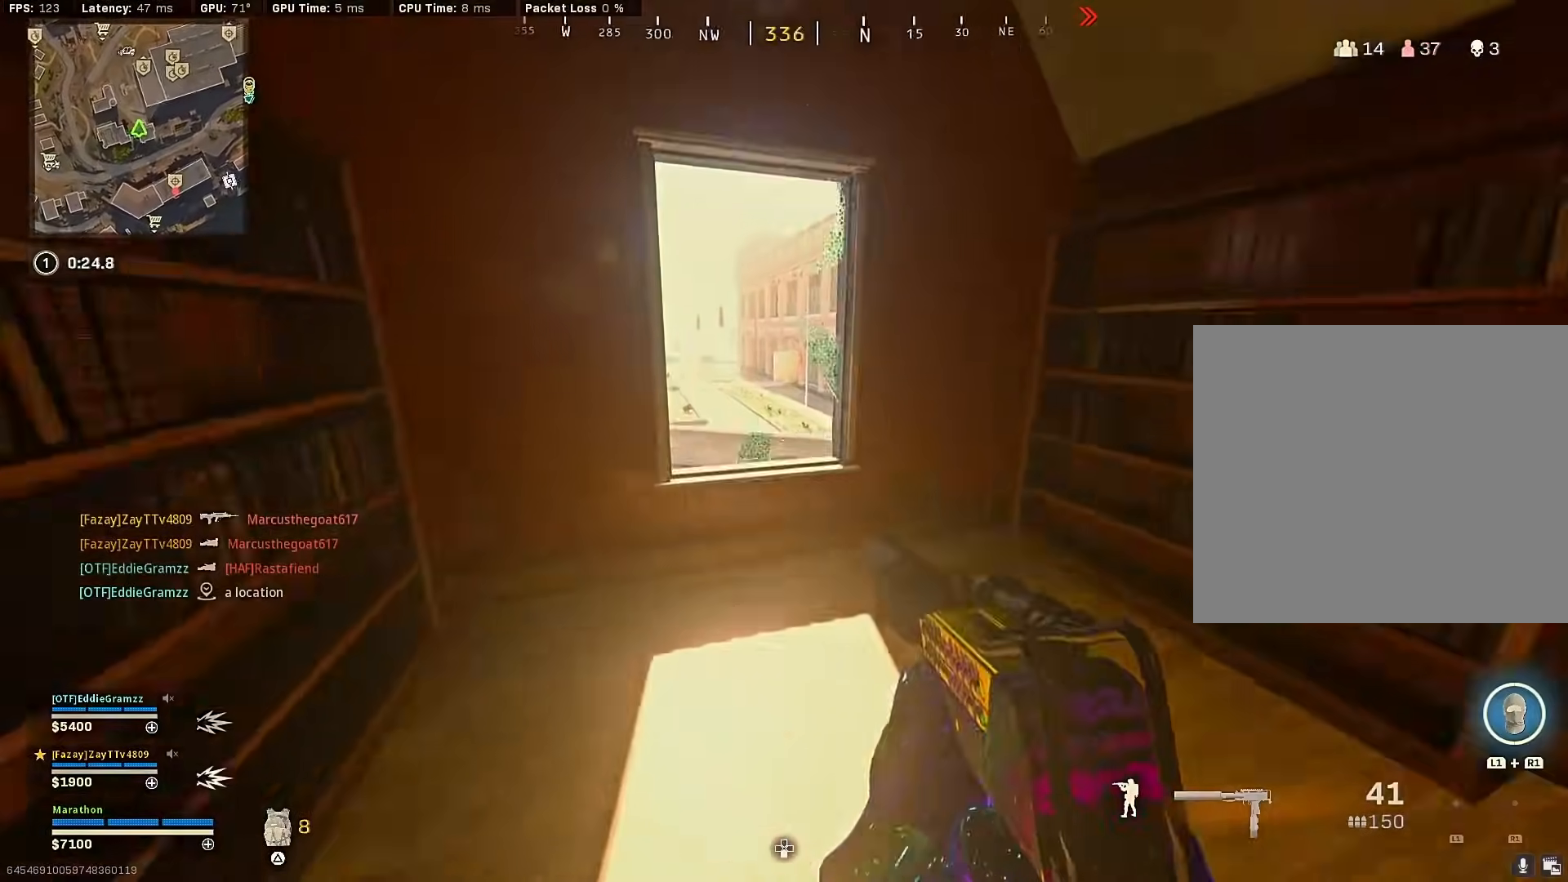
{"buttons": [], "left_stick": "up", "right_stick": "left", "events": [[33, "L1", "down"], [33, "R1", "down"], [133, "CROSS", "up"], [133, "L1", "up"], [133, "R1", "up"], [150, "left_stick", "up"], [233, "right_stick", "down-left"], [417, "right_stick", "left"]]}
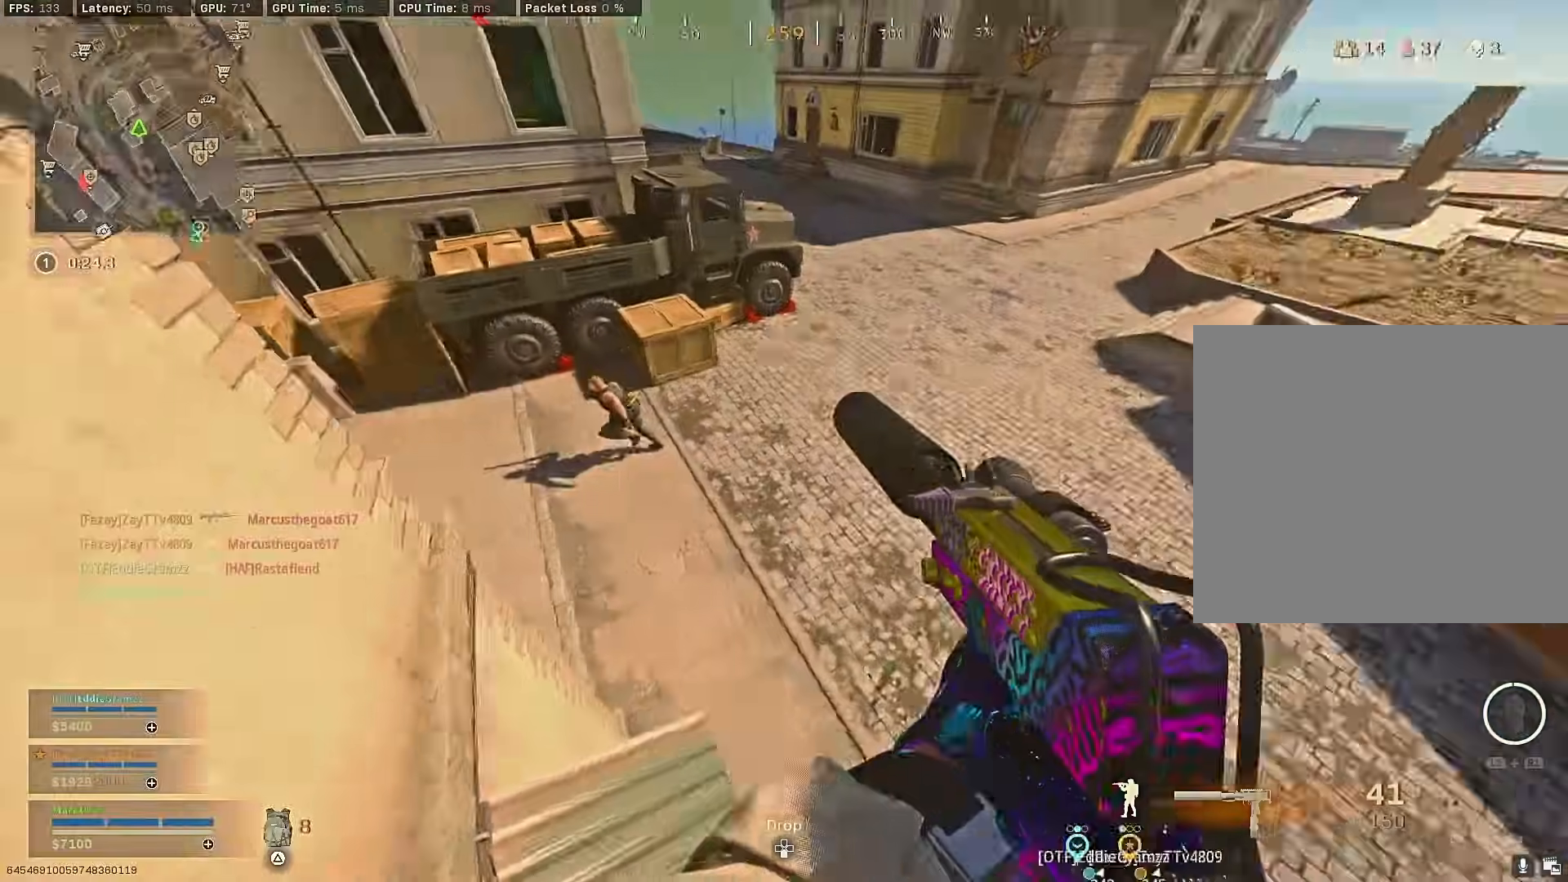
{"buttons": [], "left_stick": "up", "right_stick": "up-left", "events": [[100, "right_stick", "up-left"]]}
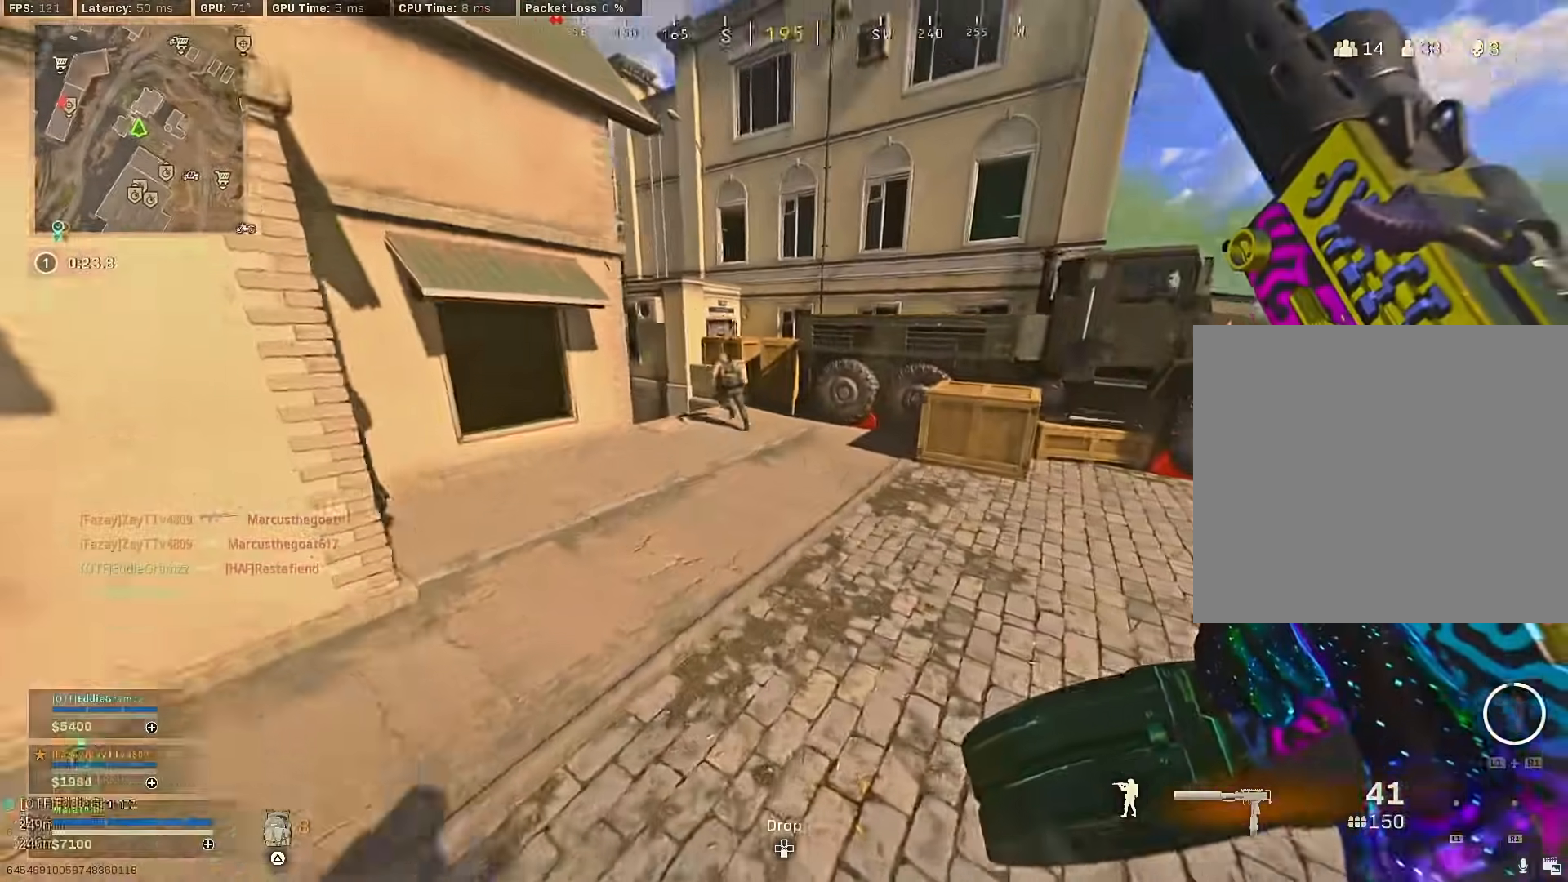
{"buttons": ["L2", "R2"], "left_stick": "up", "right_stick": "center", "events": [[283, "CROSS", "down"], [283, "right_stick", "left"], [300, "L2", "down"], [350, "R2", "down"], [383, "CROSS", "up"], [483, "right_stick", "center"]]}
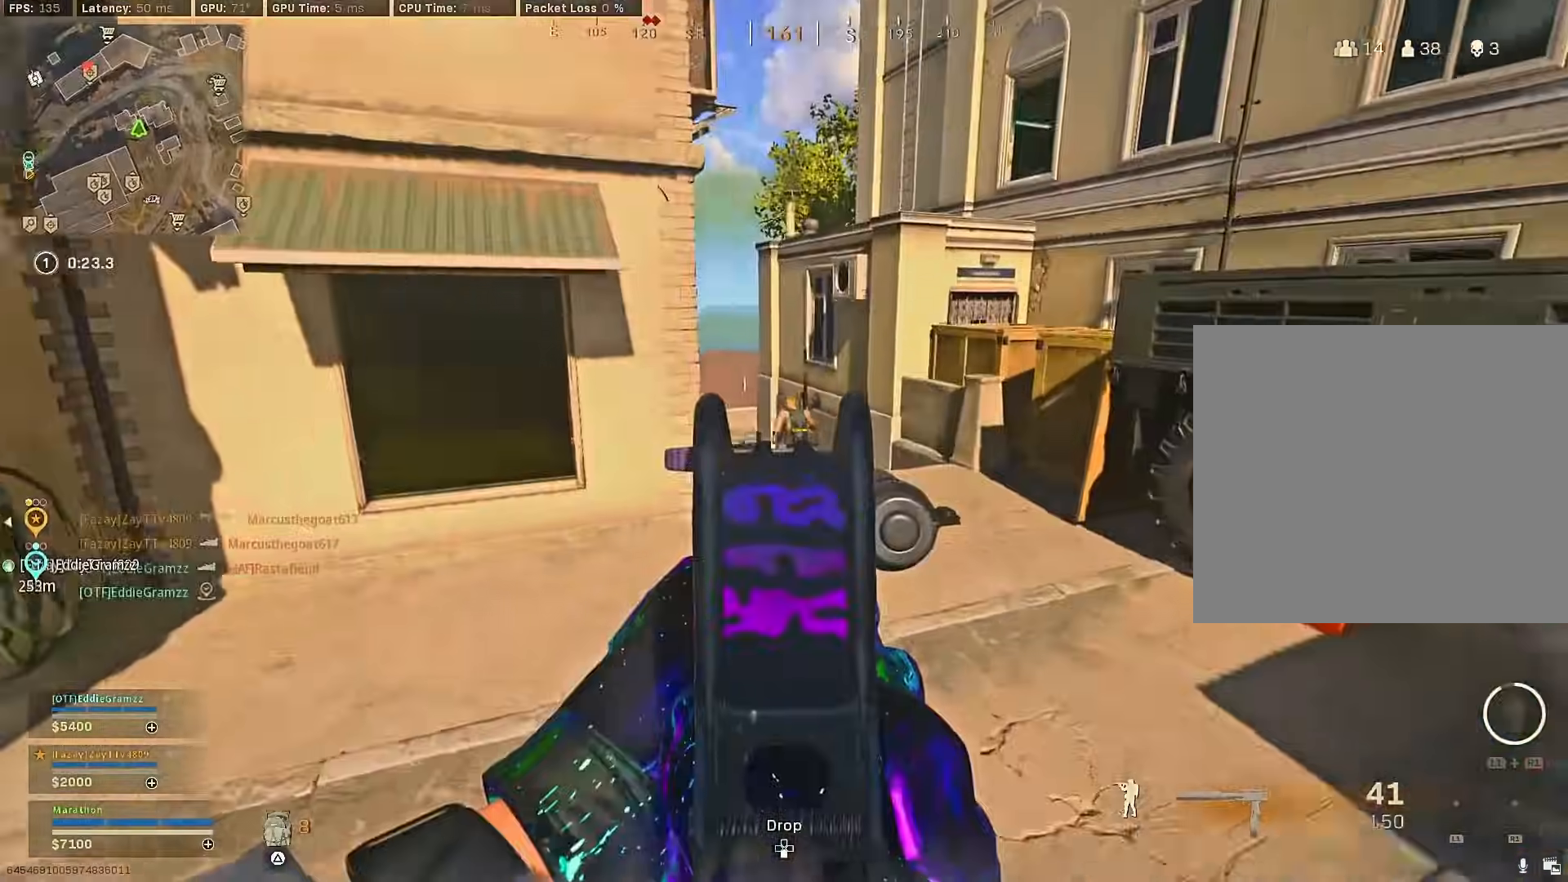
{"buttons": ["CROSS", "L2", "R2"], "left_stick": "up", "right_stick": "down", "events": [[83, "CROSS", "down"], [83, "right_stick", "down-left"], [150, "CROSS", "up"], [217, "CROSS", "down"], [300, "CROSS", "up"], [350, "CROSS", "down"], [433, "CROSS", "up"], [450, "right_stick", "down"], [483, "CROSS", "down"]]}
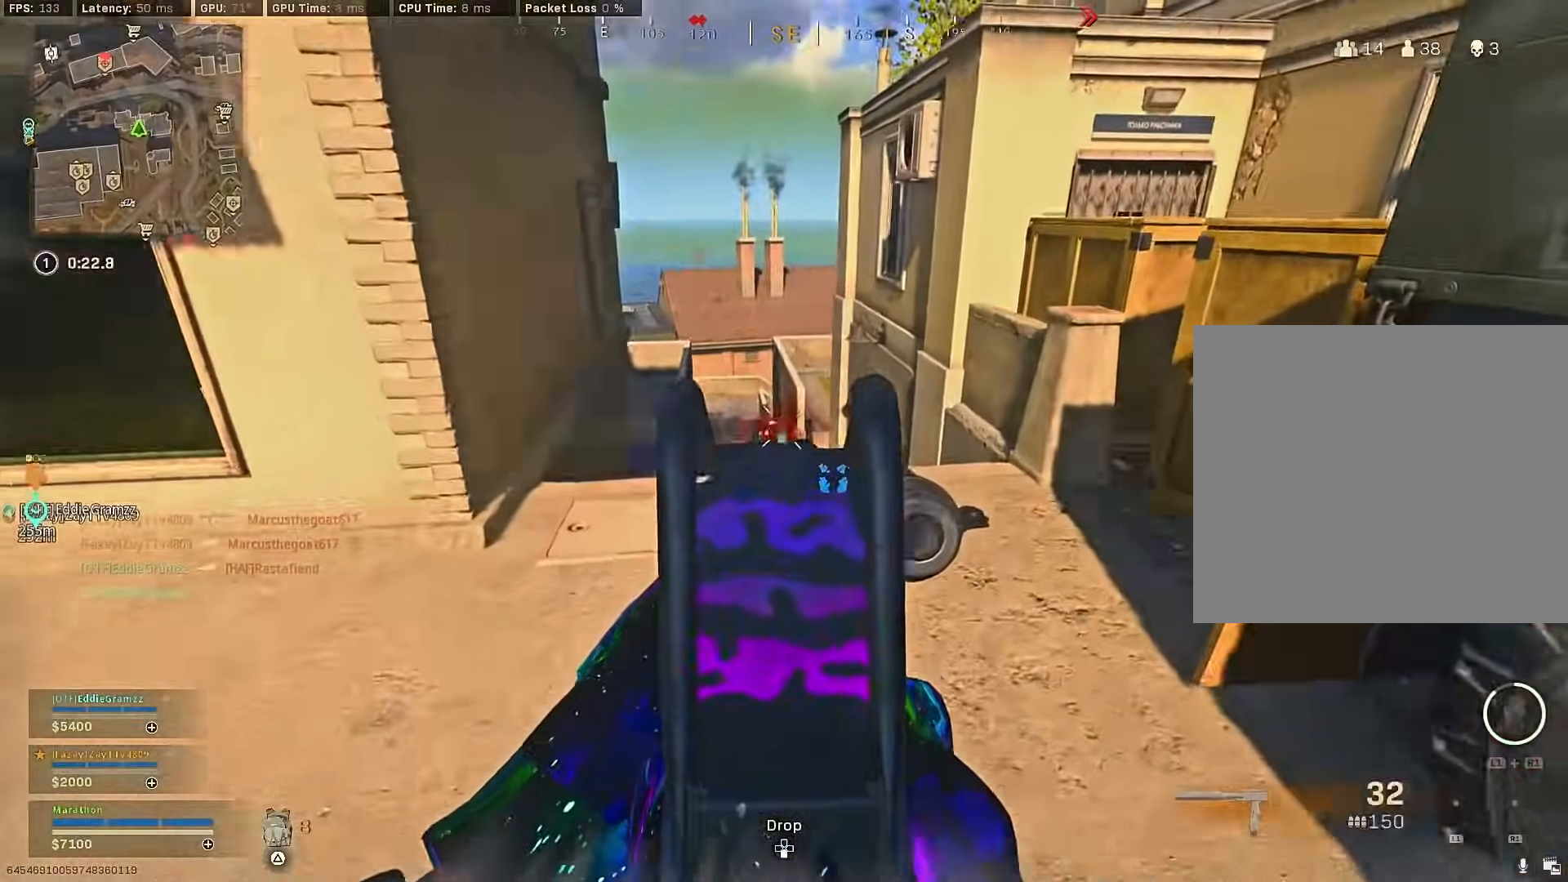
{"buttons": [], "left_stick": "up", "right_stick": "left", "events": [[67, "CROSS", "up"], [183, "right_stick", "left"], [283, "L2", "up"], [333, "R2", "up"]]}
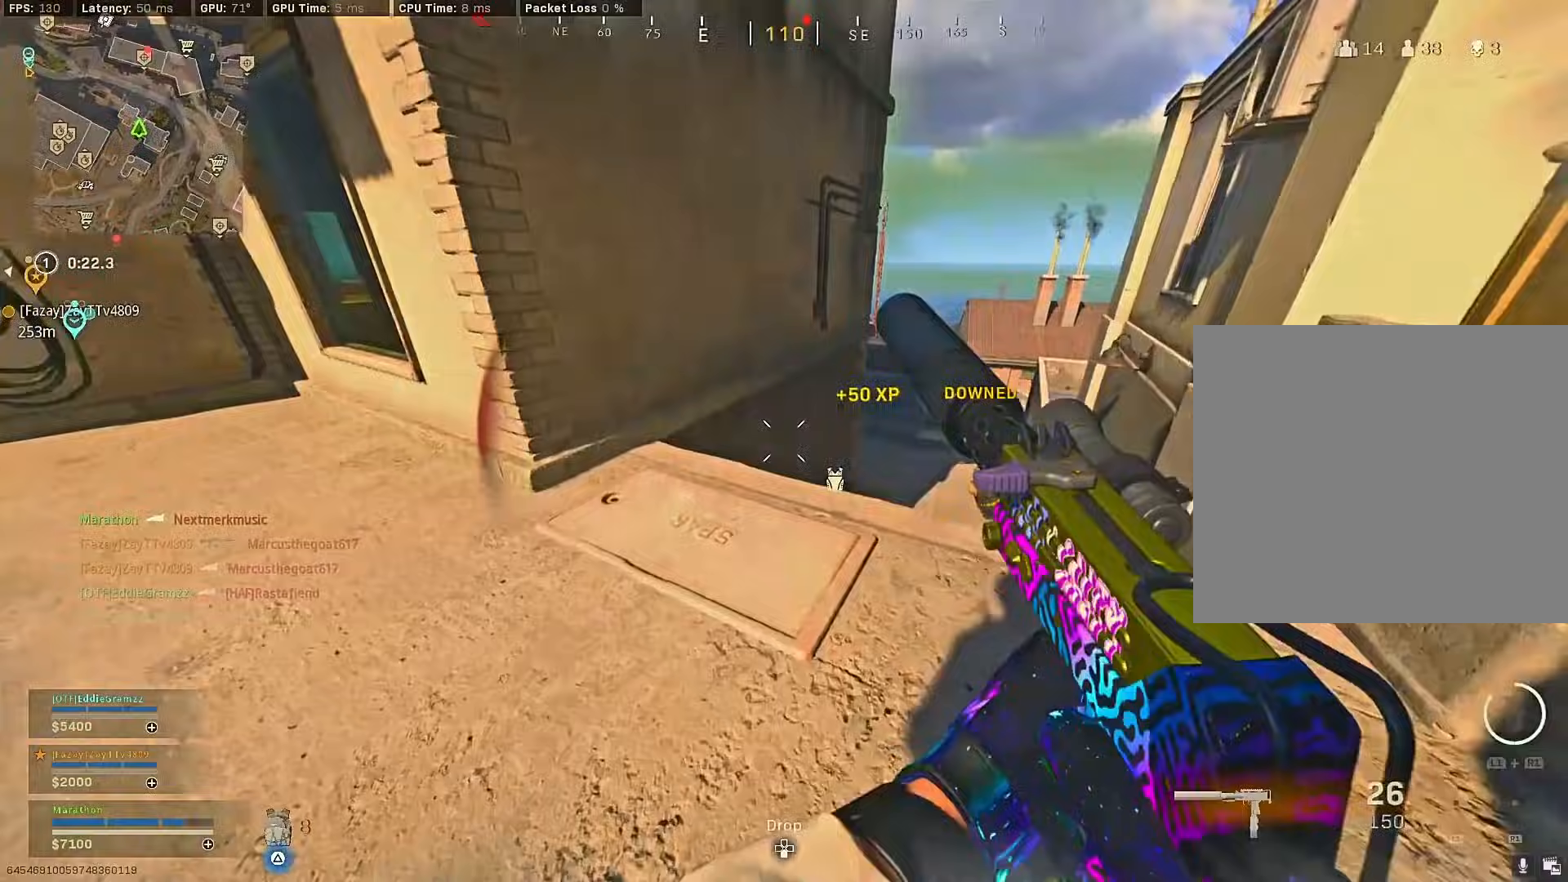
{"buttons": ["L2", "R2"], "left_stick": "up-left", "right_stick": "down-right", "events": [[33, "right_stick", "right"], [83, "right_stick", "down-right"], [183, "CROSS", "down"], [217, "L2", "down"], [250, "CROSS", "up"], [250, "right_stick", "center"], [333, "right_stick", "down"], [367, "left_stick", "up-left"], [400, "R2", "down"], [483, "right_stick", "down-right"]]}
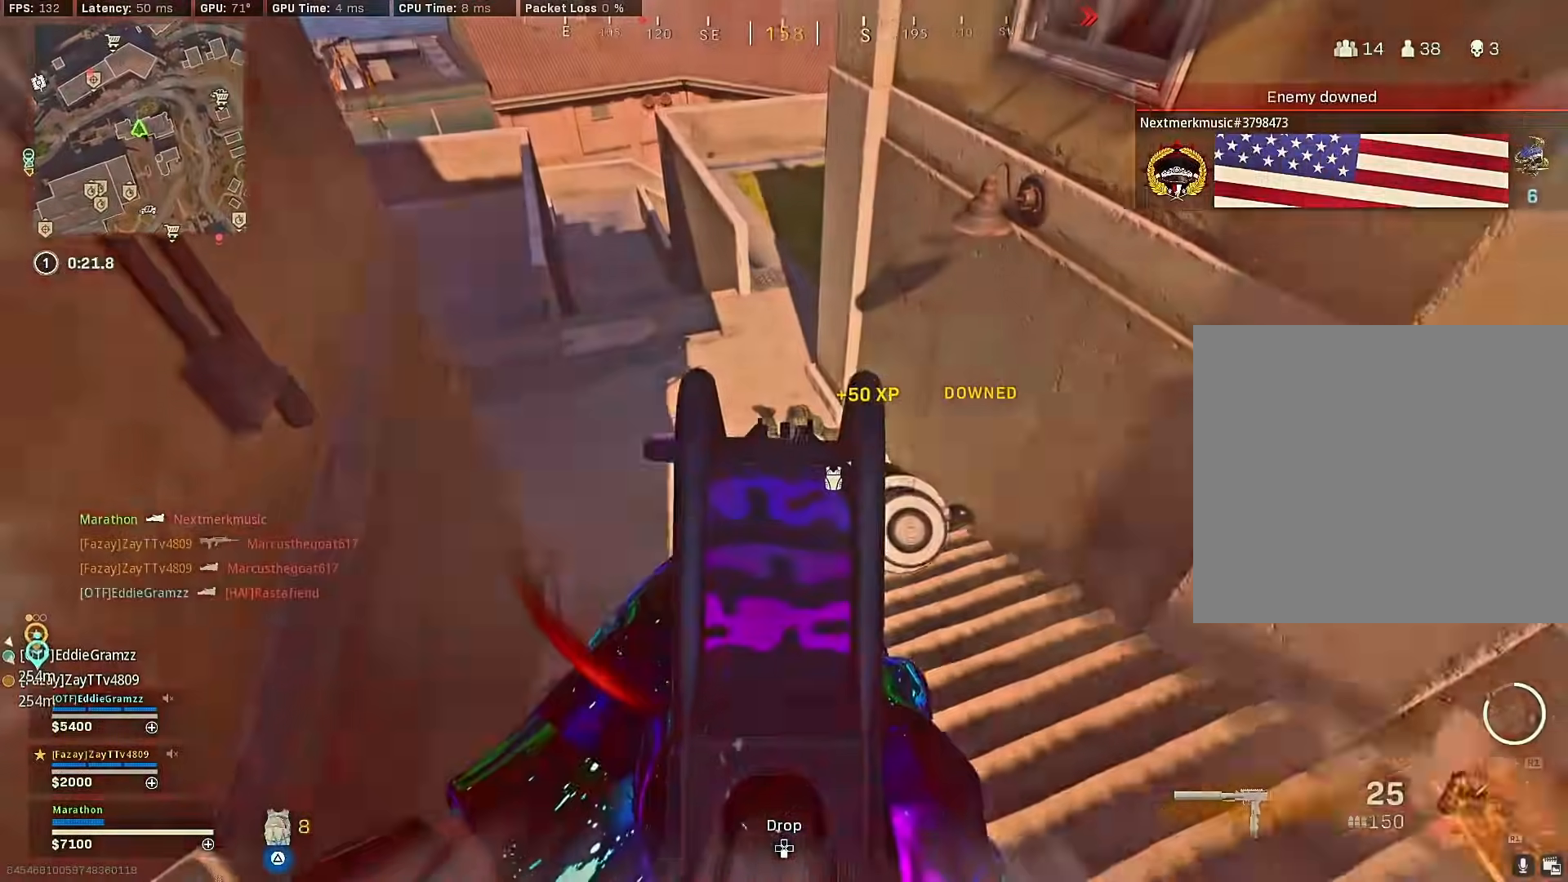
{"buttons": ["L2", "R2"], "left_stick": "up-left", "right_stick": "up", "events": [[67, "right_stick", "right"], [333, "right_stick", "up-right"], [433, "right_stick", "up"]]}
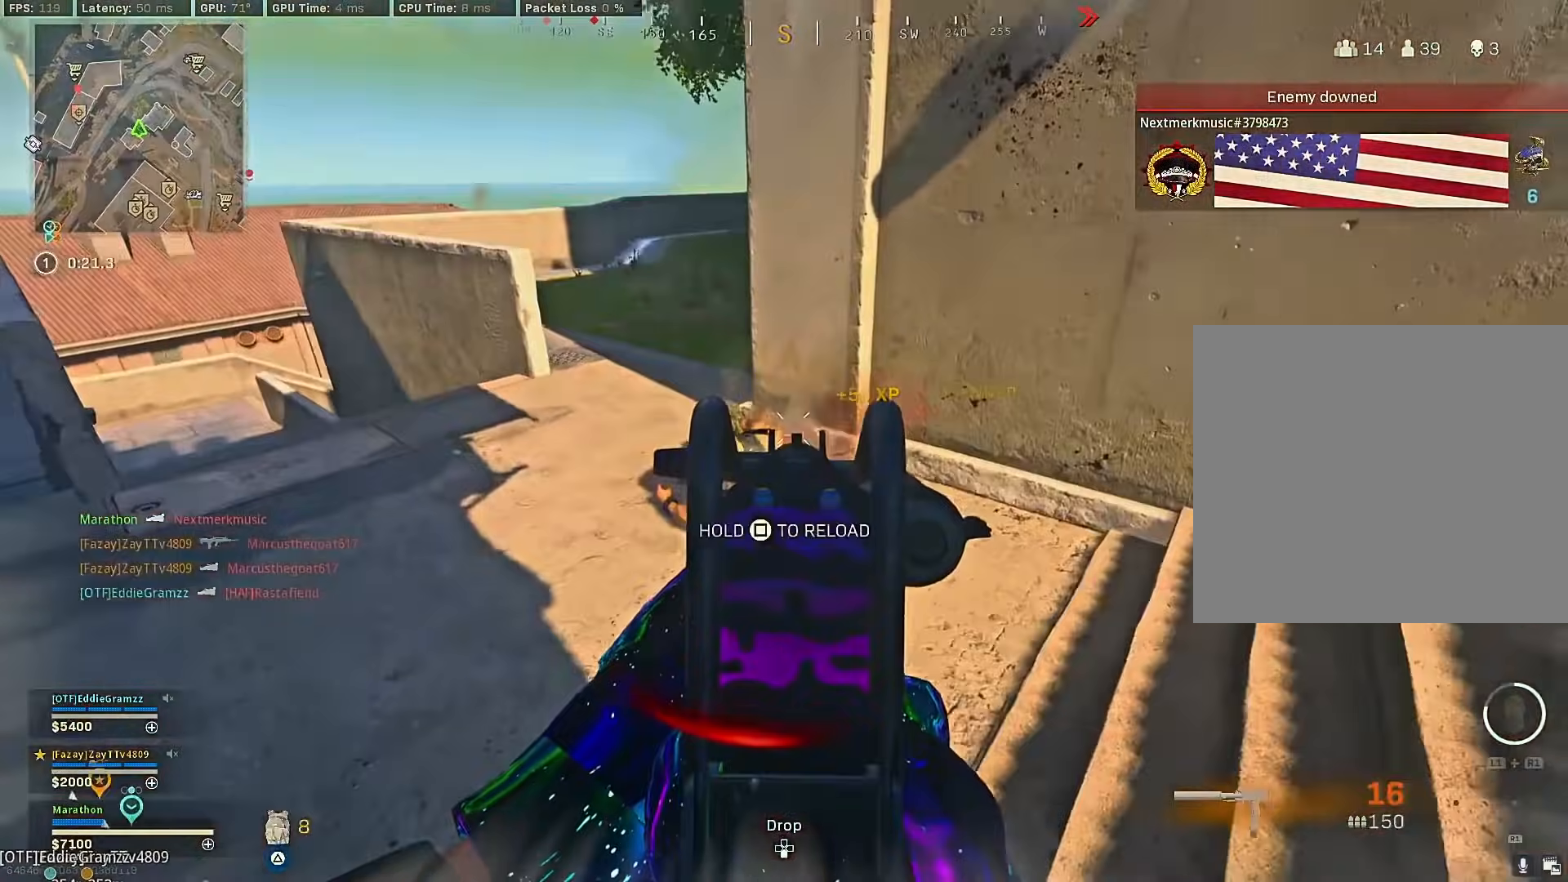
{"buttons": ["L2", "R2"], "left_stick": "left", "right_stick": "down", "events": [[100, "right_stick", "center"], [167, "right_stick", "down"], [267, "right_stick", "left"], [367, "left_stick", "left"], [417, "right_stick", "down"]]}
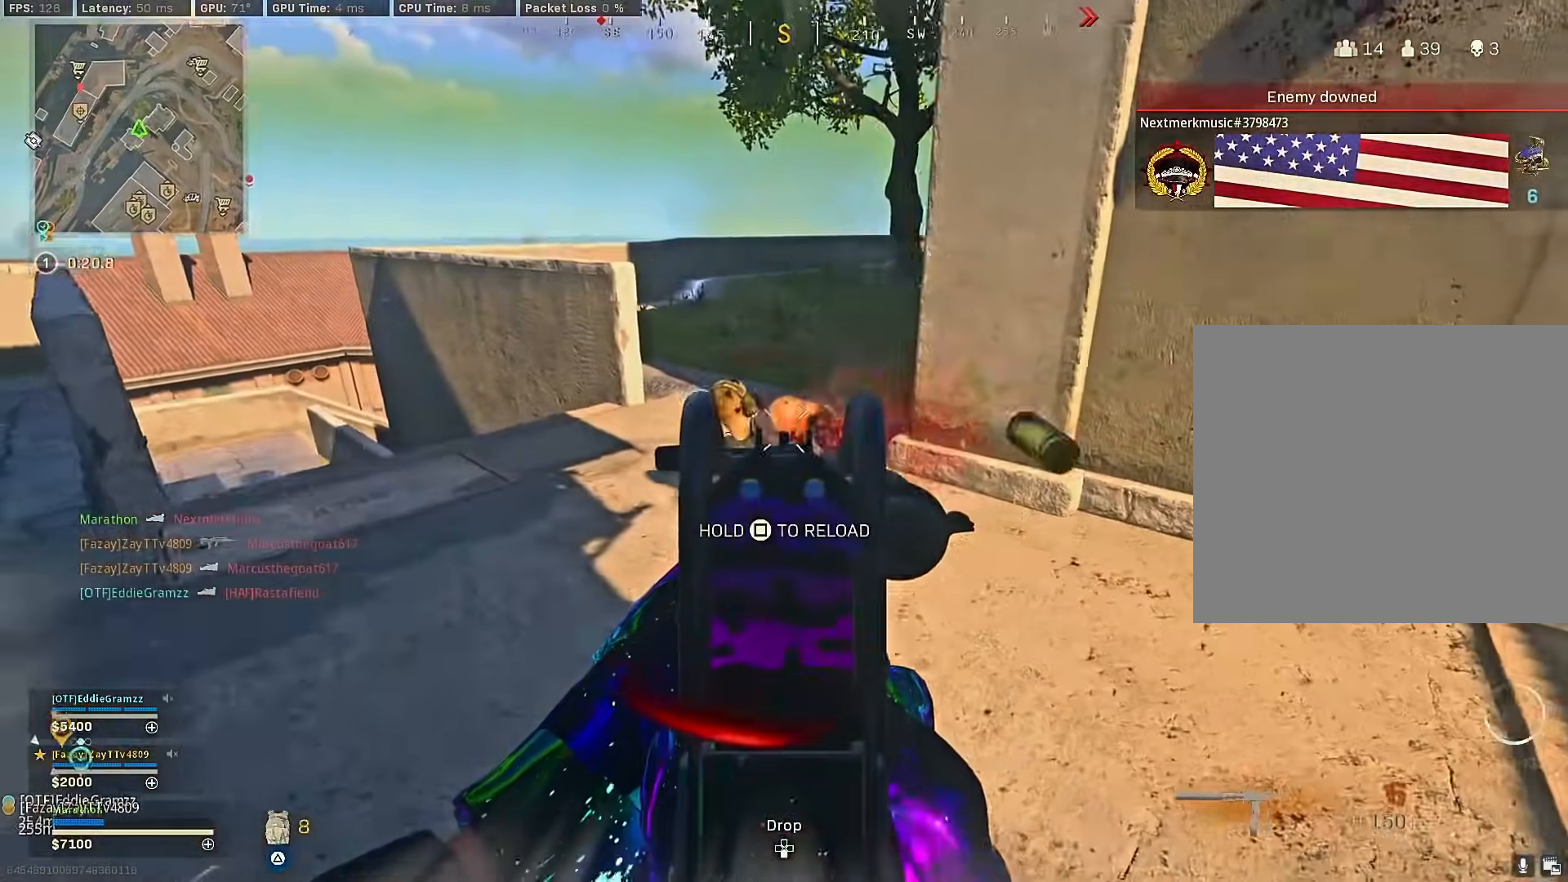
{"buttons": [], "left_stick": "up-left", "right_stick": "center", "events": [[100, "right_stick", "left"], [167, "L2", "up"], [200, "R2", "up"], [217, "left_stick", "up-left"], [450, "right_stick", "center"]]}
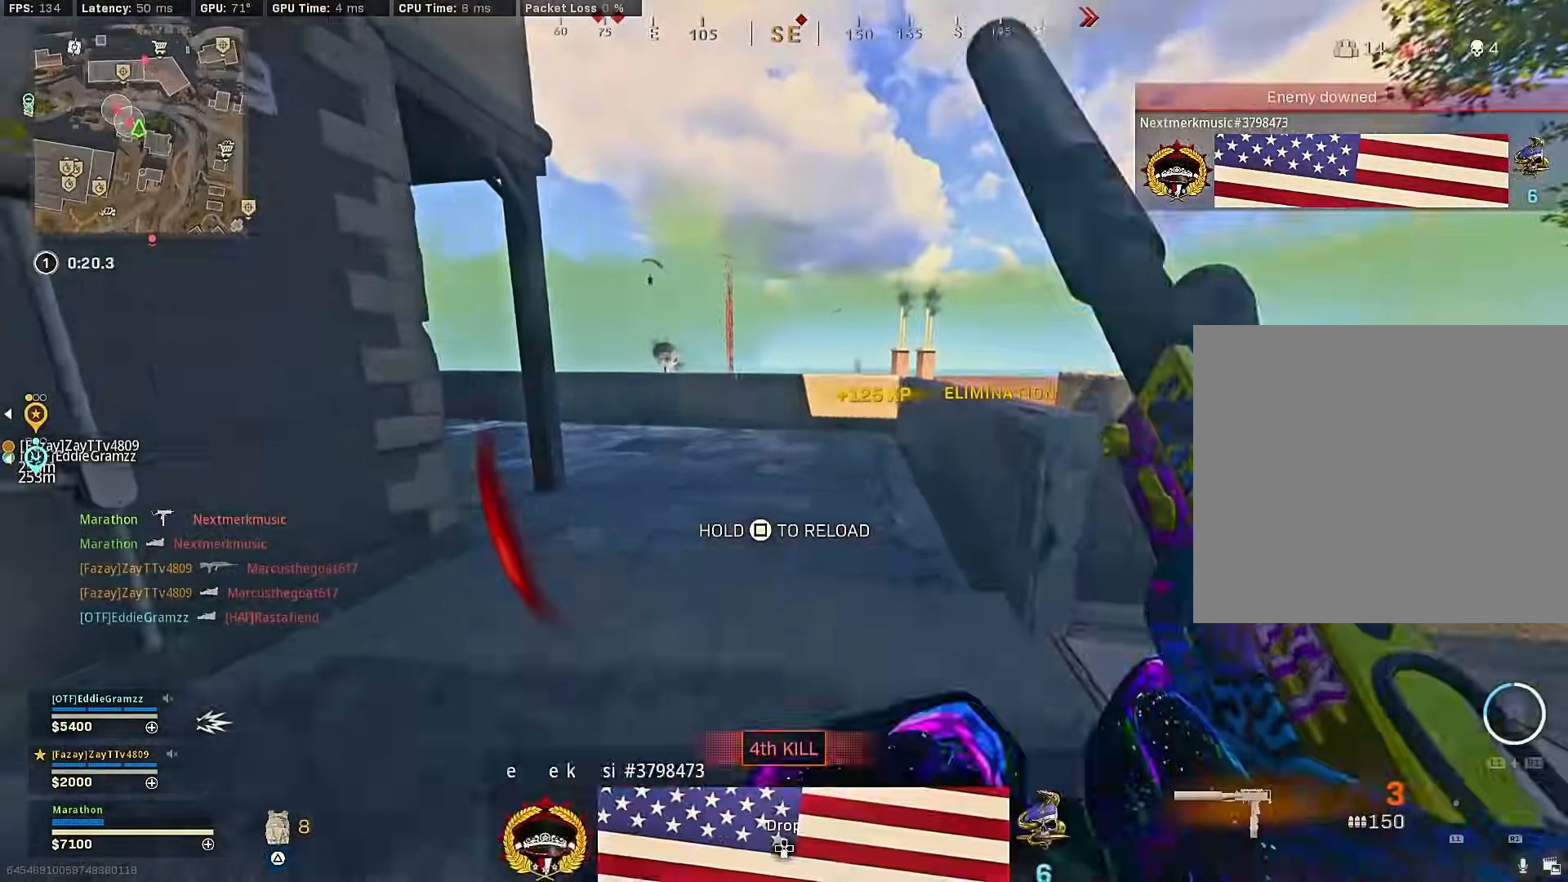
{"buttons": [], "left_stick": "up-left", "right_stick": "center", "events": [[67, "TRIANGLE", "down"], [100, "TRIANGLE", "up"], [200, "right_stick", "left"], [400, "right_stick", "center"]]}
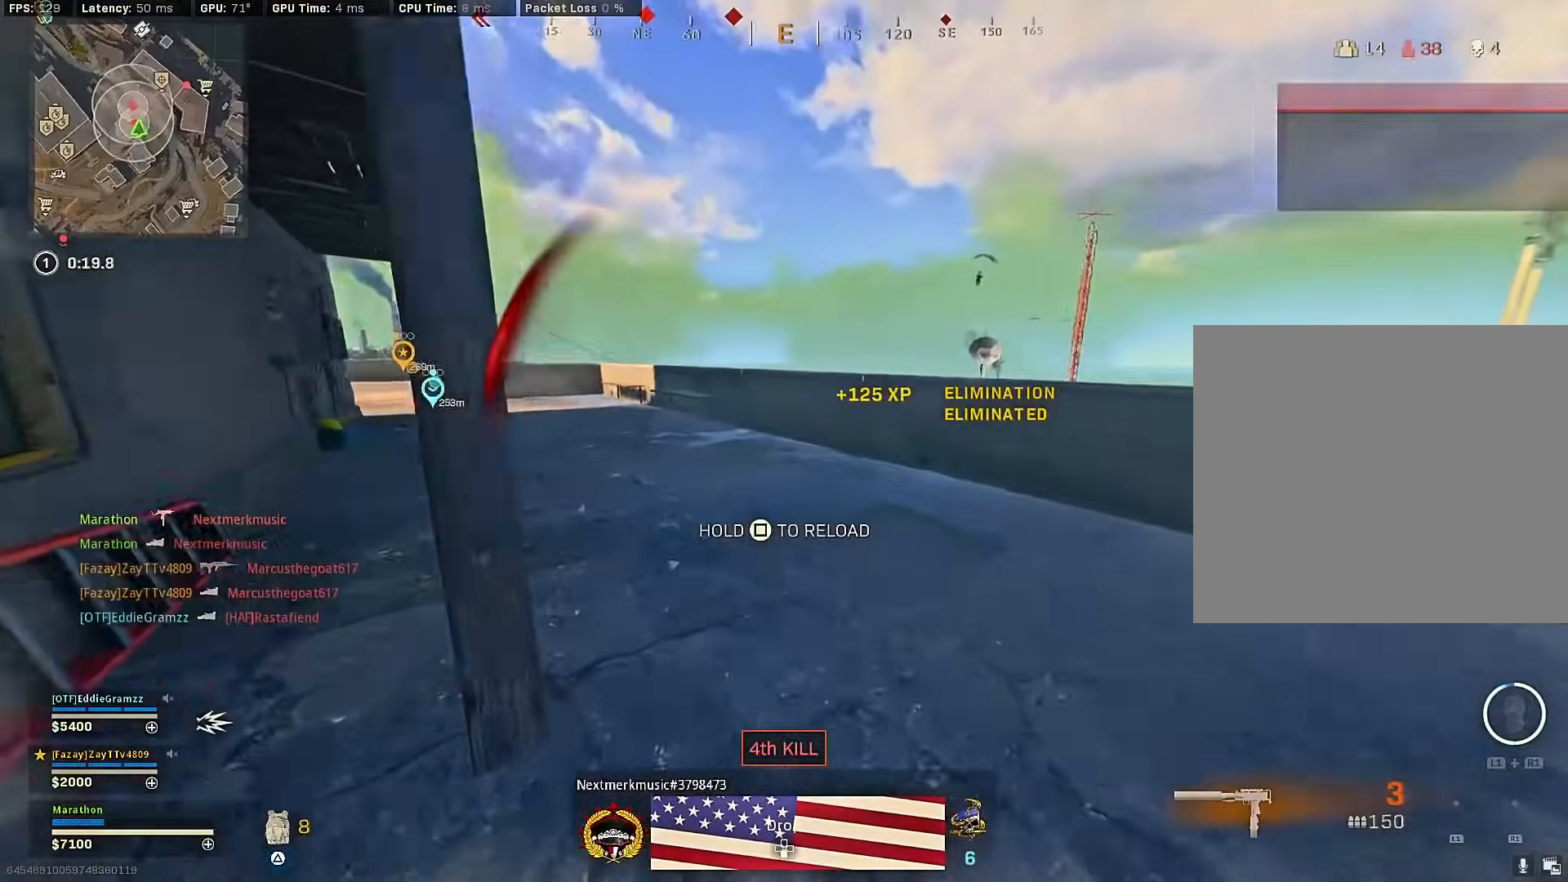
{"buttons": [], "left_stick": "up", "right_stick": "right", "events": [[17, "right_stick", "left"], [100, "left_stick", "down-left"], [283, "left_stick", "up-left"], [350, "right_stick", "center"], [417, "left_stick", "up"], [467, "right_stick", "right"]]}
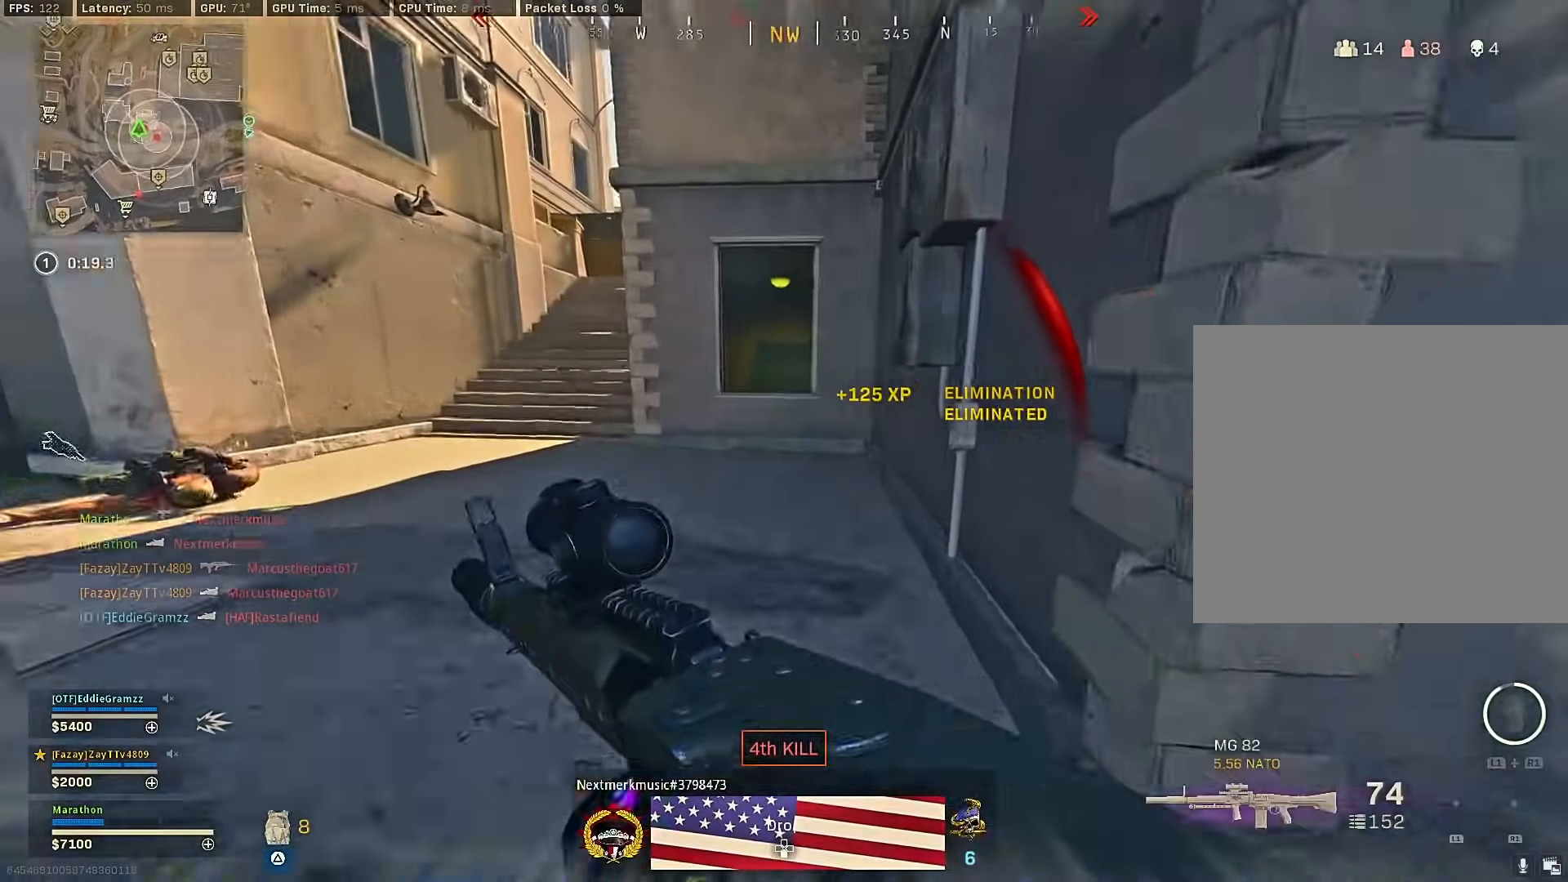
{"buttons": [], "left_stick": "up", "right_stick": "right", "events": [[33, "right_stick", "center"], [250, "TRIANGLE", "down"], [333, "TRIANGLE", "up"], [400, "CROSS", "down"], [500, "CROSS", "up"], [500, "right_stick", "right"]]}
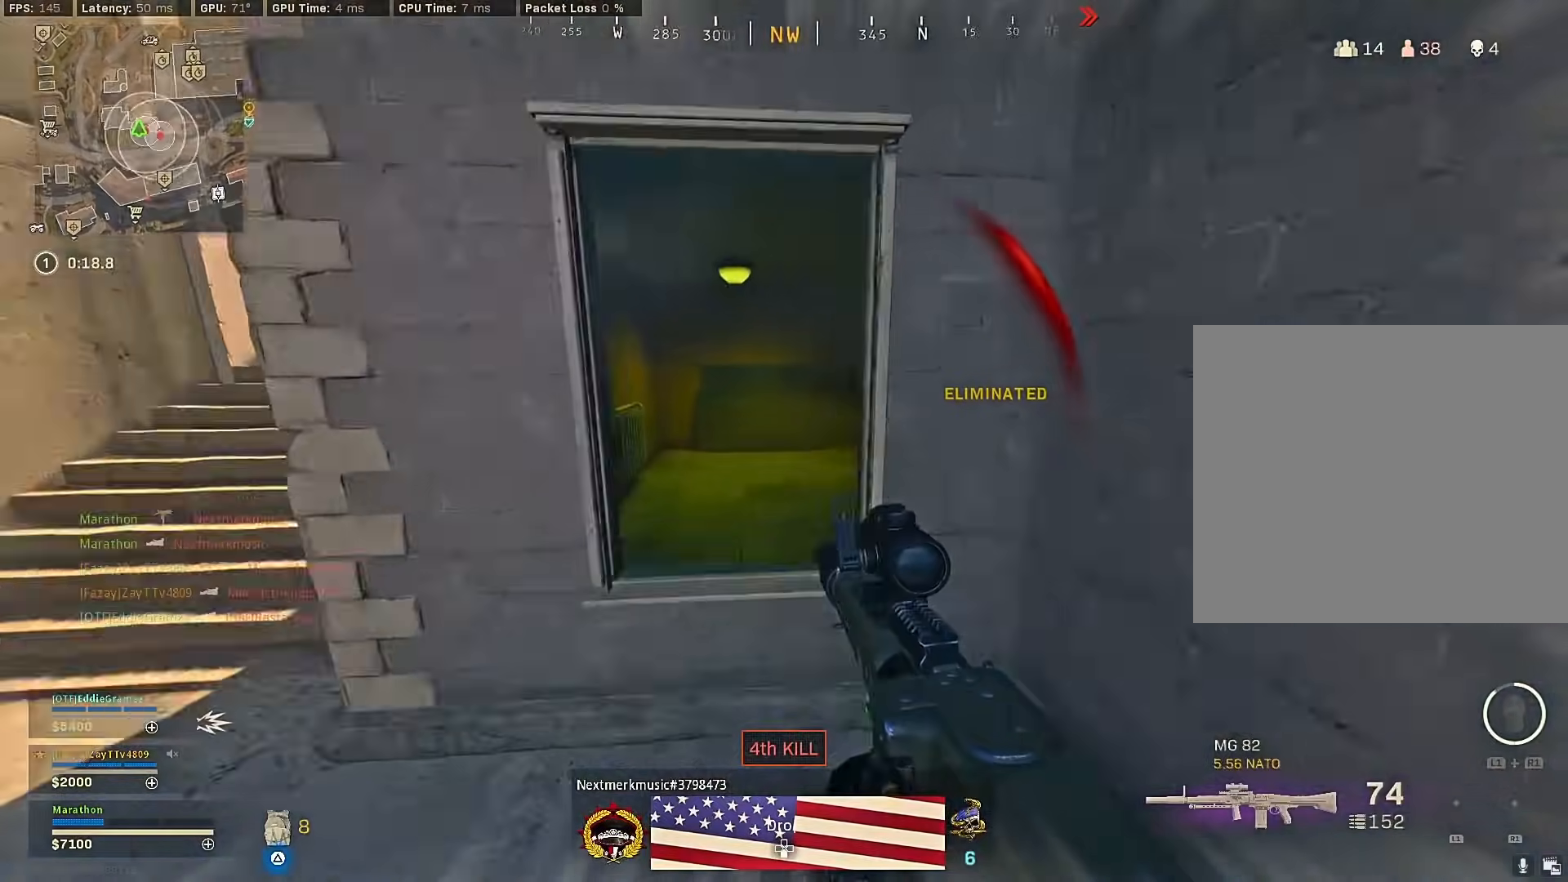
{"buttons": [], "left_stick": "up", "right_stick": "right", "events": [[100, "right_stick", "center"], [333, "right_stick", "right"]]}
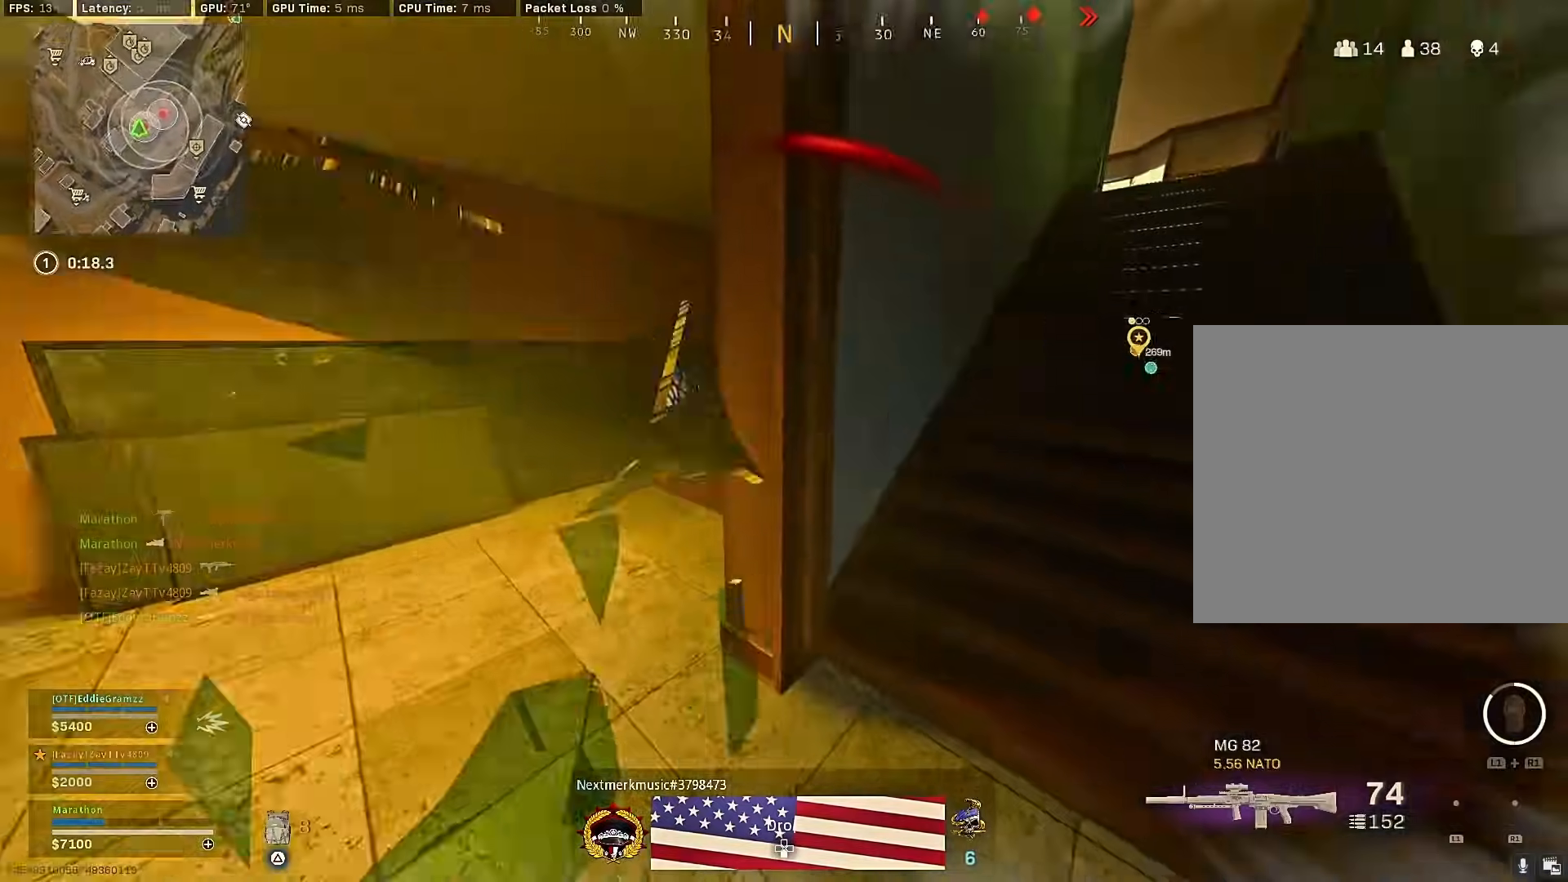
{"buttons": ["SQUARE"], "left_stick": "left", "right_stick": "center", "events": [[83, "left_stick", "center"], [133, "right_stick", "center"], [150, "SQUARE", "down"], [250, "left_stick", "left"]]}
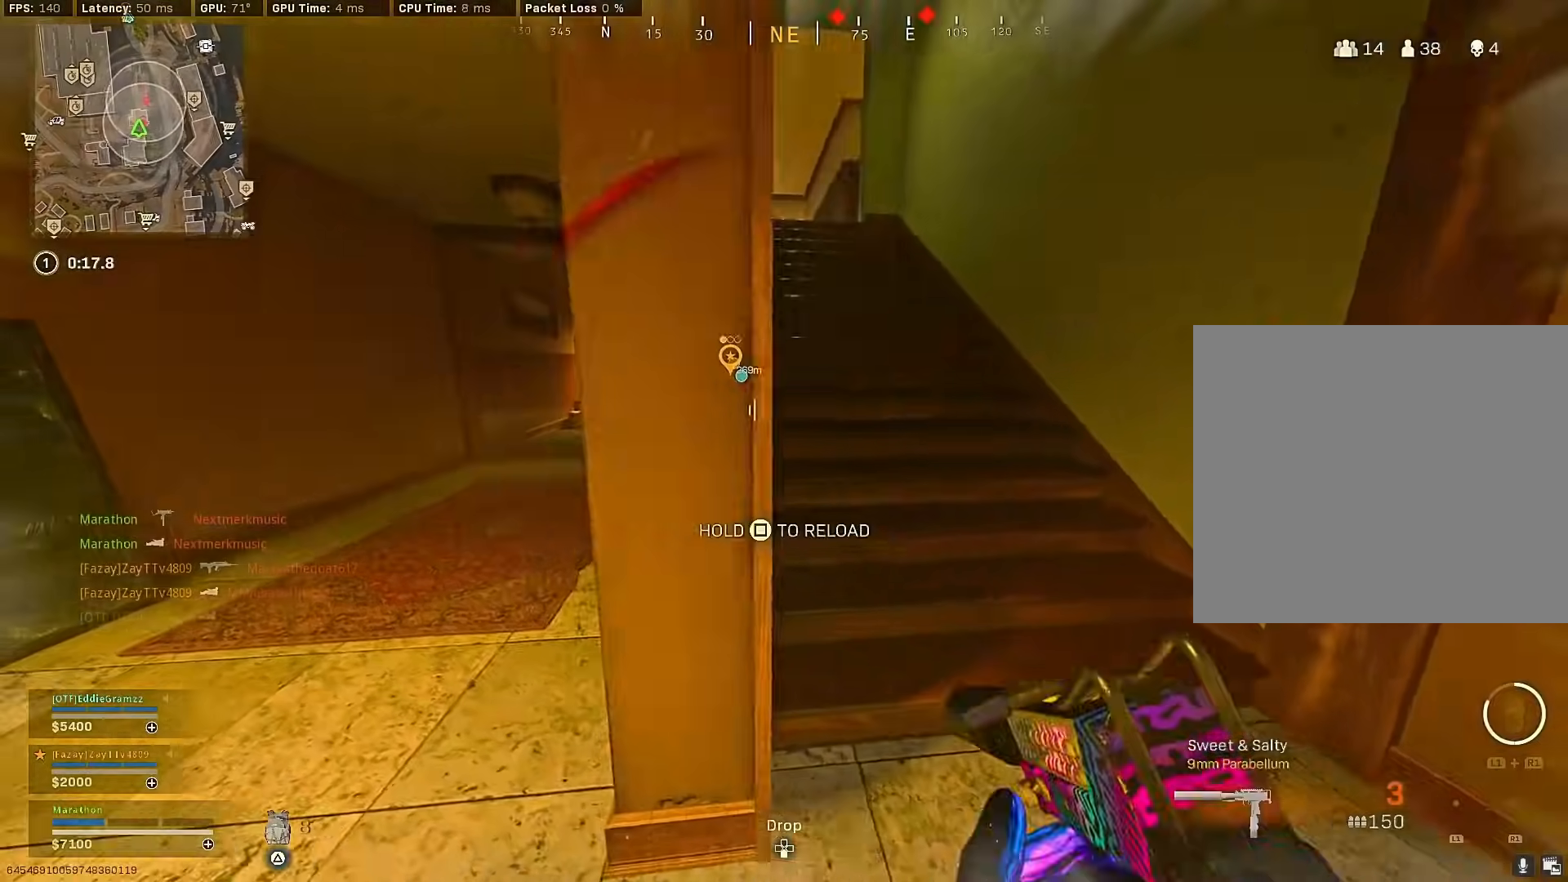
{"buttons": ["R3"], "left_stick": "right", "right_stick": "right", "events": [[183, "left_stick", "down-left"], [317, "SQUARE", "up"], [317, "left_stick", "down-right"], [467, "left_stick", "right"], [467, "right_stick", "right"], [483, "R3", "down"]]}
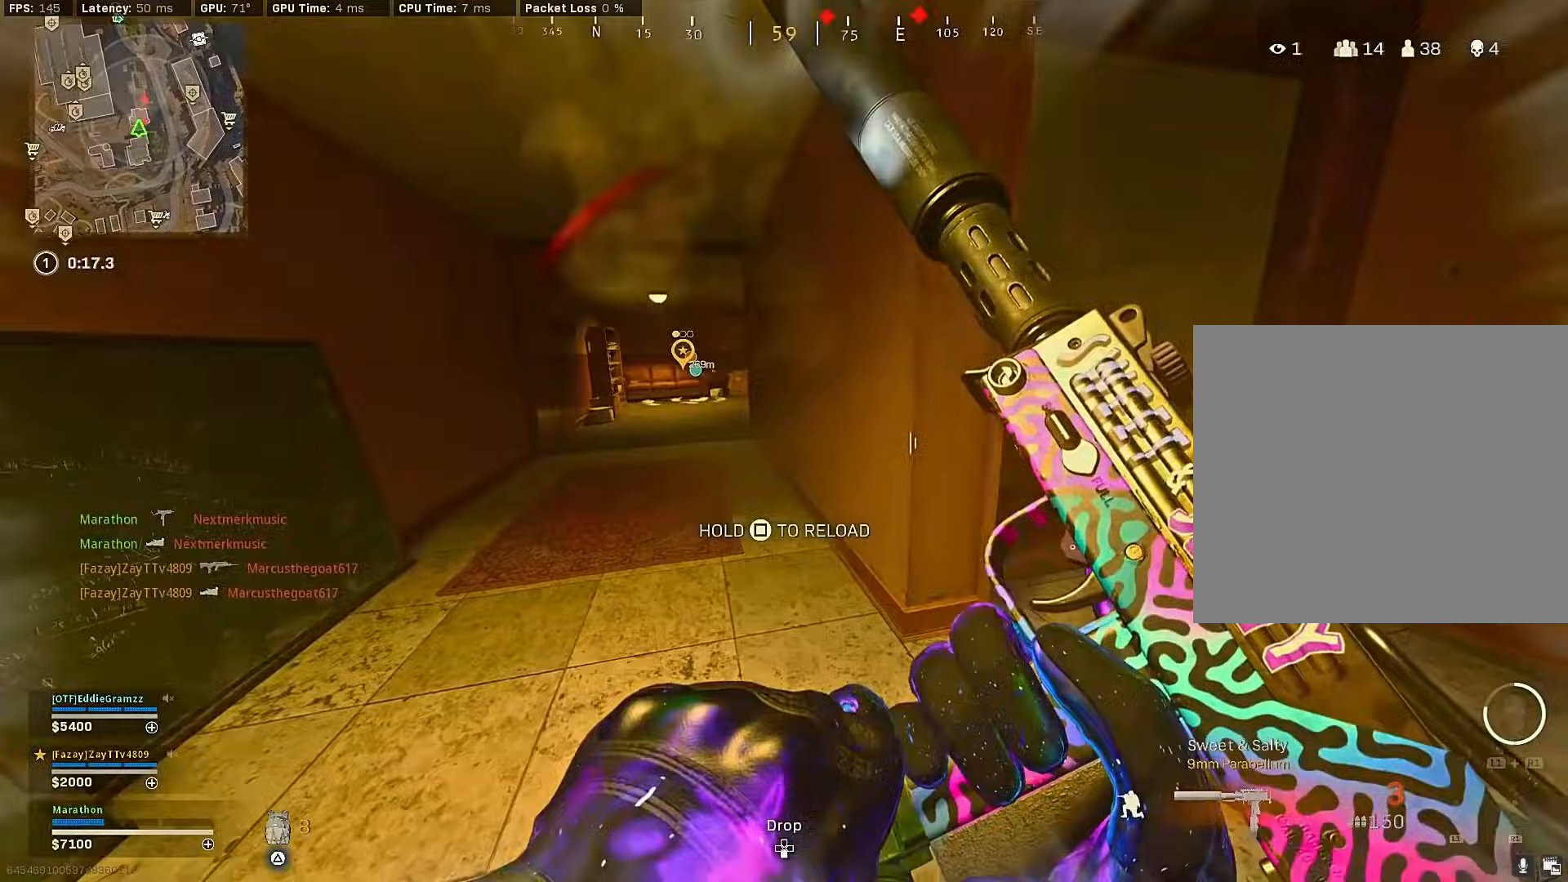
{"buttons": [], "left_stick": "center", "right_stick": "center", "events": [[133, "R3", "up"], [133, "right_stick", "center"], [150, "left_stick", "up-right"], [183, "right_stick", "up-left"], [250, "R3", "down"], [300, "R3", "up"], [367, "right_stick", "center"], [433, "left_stick", "center"]]}
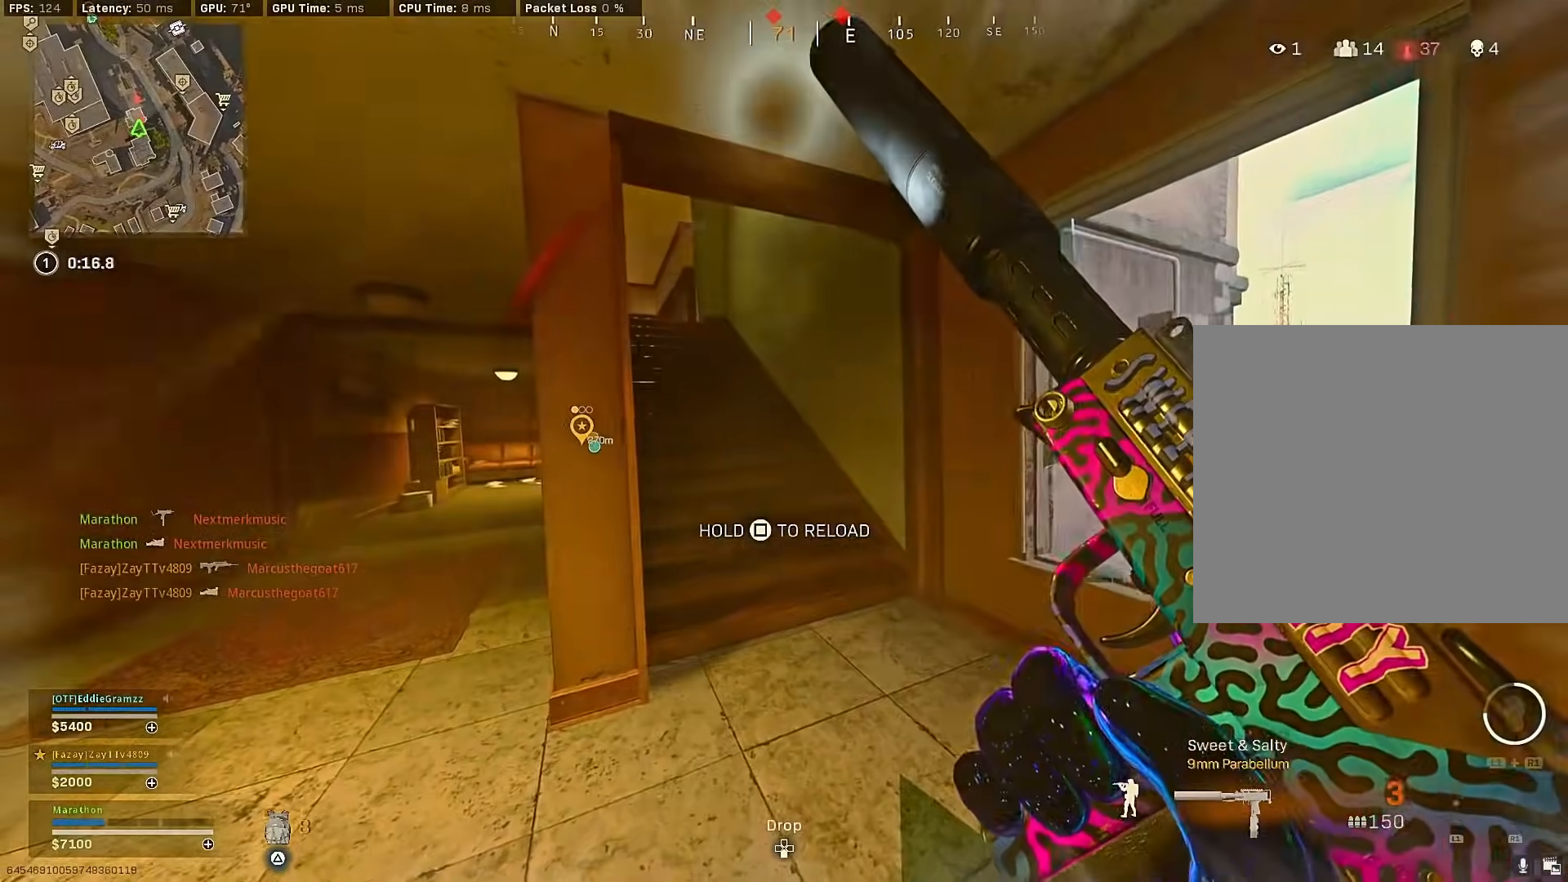
{"buttons": [], "left_stick": "left", "right_stick": "center", "events": [[17, "left_stick", "left"]]}
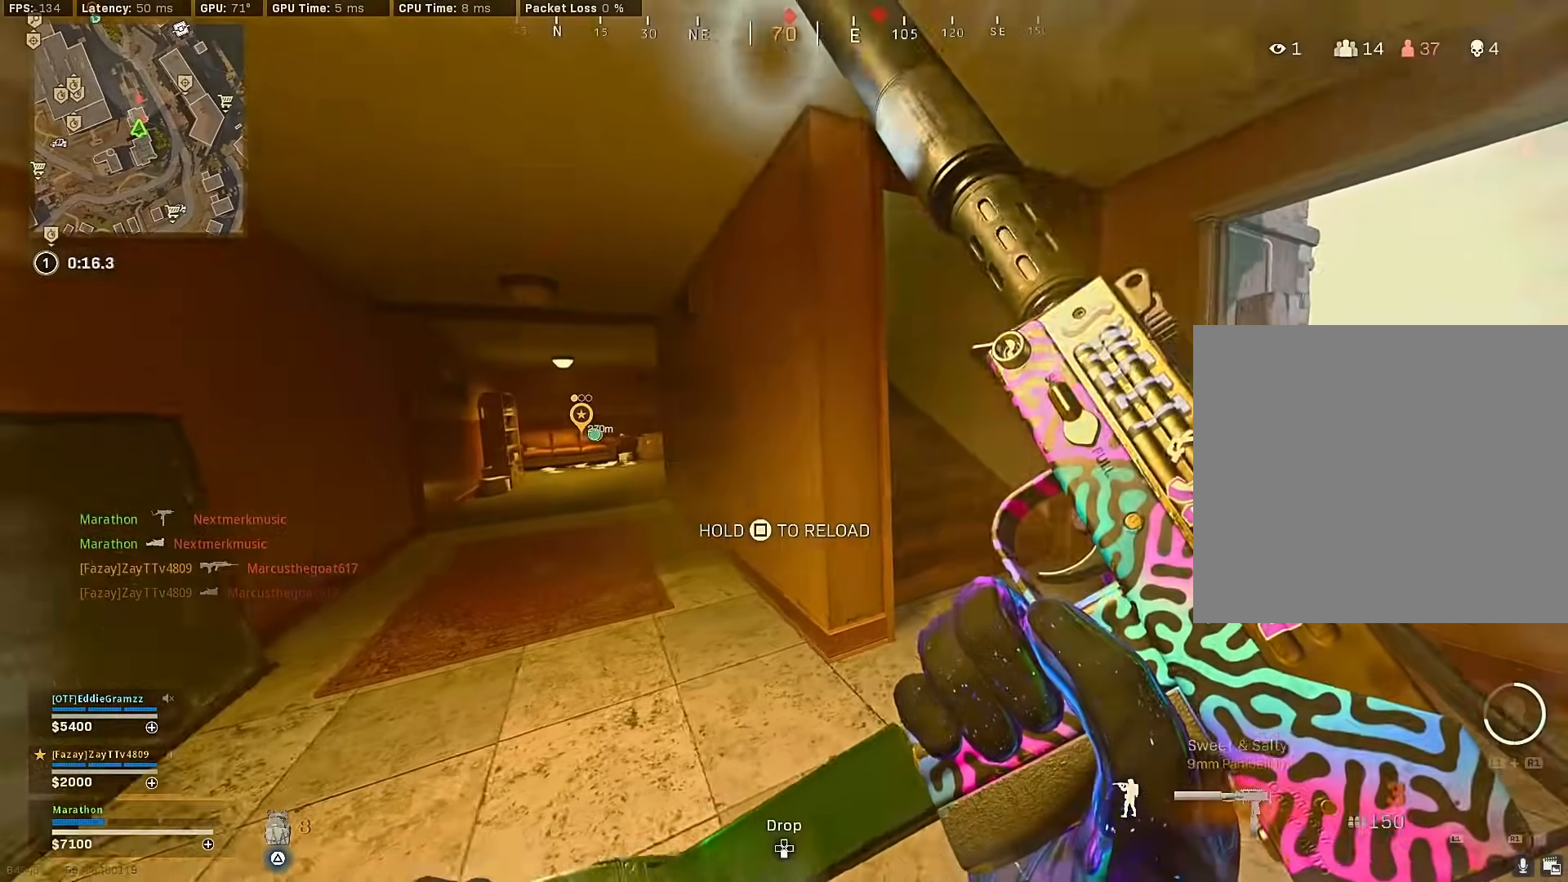
{"buttons": [], "left_stick": "up", "right_stick": "center", "events": [[183, "left_stick", "up-left"], [217, "TRIANGLE", "down"], [267, "TRIANGLE", "up"], [317, "TRIANGLE", "down"], [383, "TRIANGLE", "up"], [467, "left_stick", "up"]]}
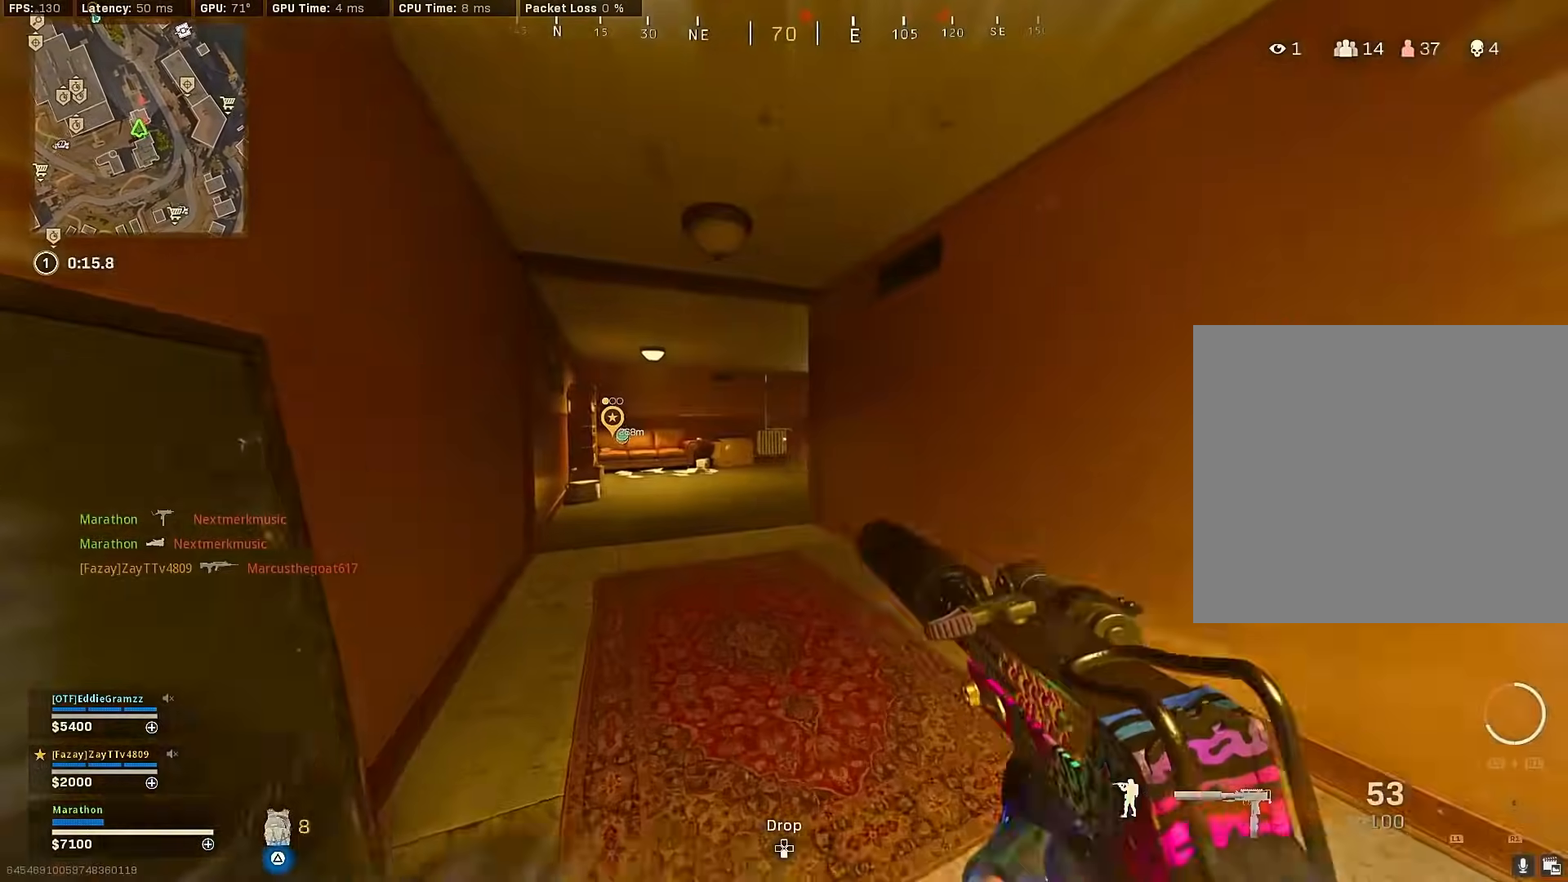
{"buttons": ["R3"], "left_stick": "up", "right_stick": "right", "events": [[67, "TRIANGLE", "down"], [250, "R3", "down"], [433, "R3", "up"], [450, "TRIANGLE", "up"], [467, "right_stick", "right"], [500, "R3", "down"]]}
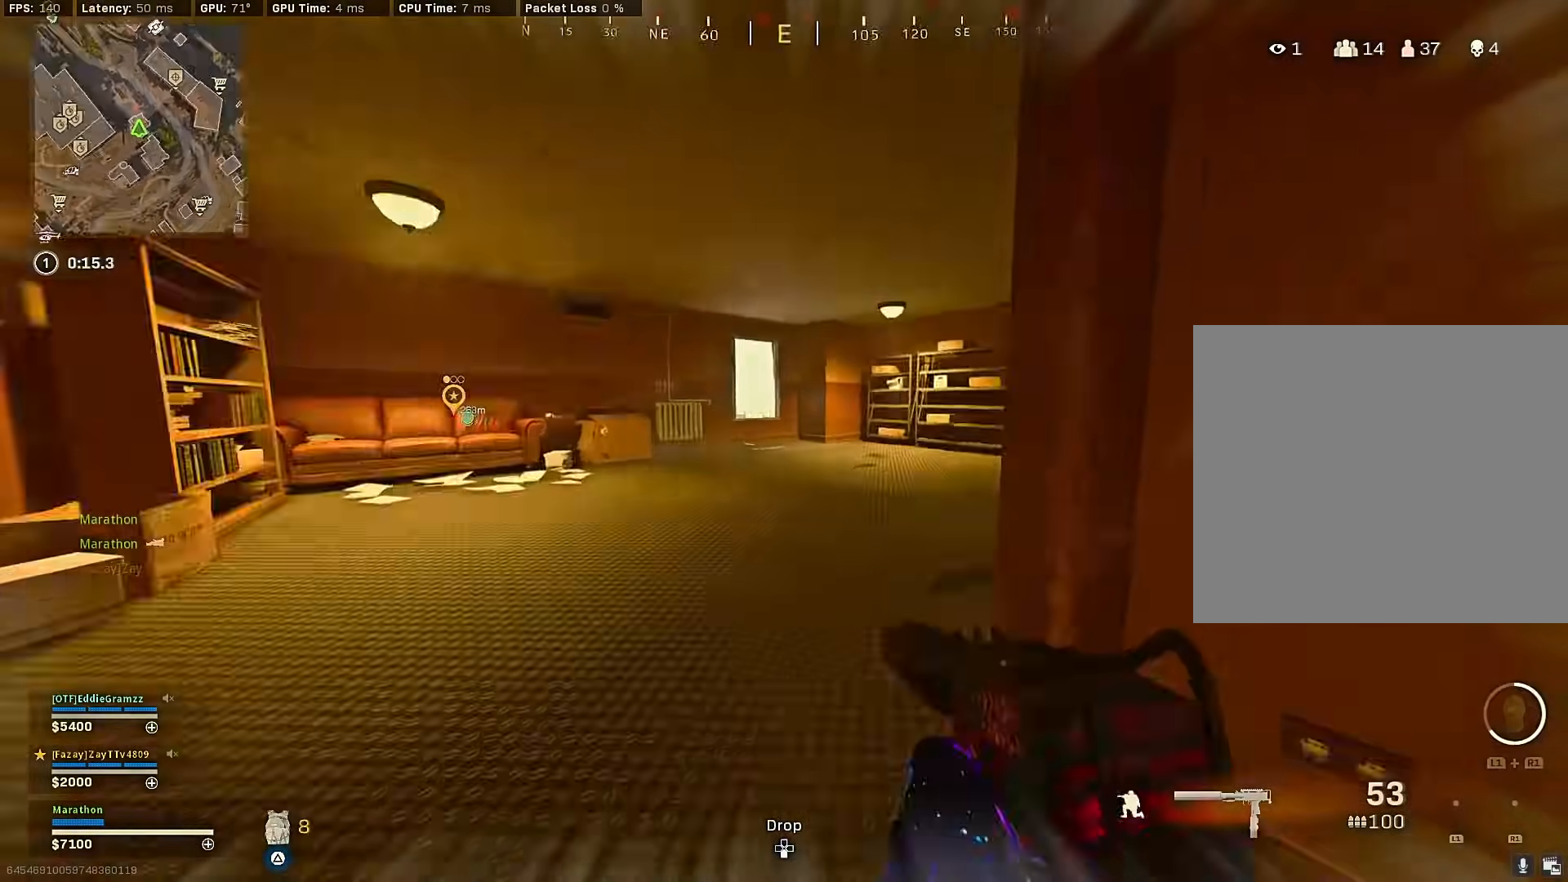
{"buttons": [], "left_stick": "up", "right_stick": "center", "events": [[50, "CROSS", "down"], [83, "R3", "up"], [133, "right_stick", "center"], [150, "CROSS", "up"], [300, "right_stick", "up-right"], [350, "right_stick", "right"], [500, "right_stick", "center"]]}
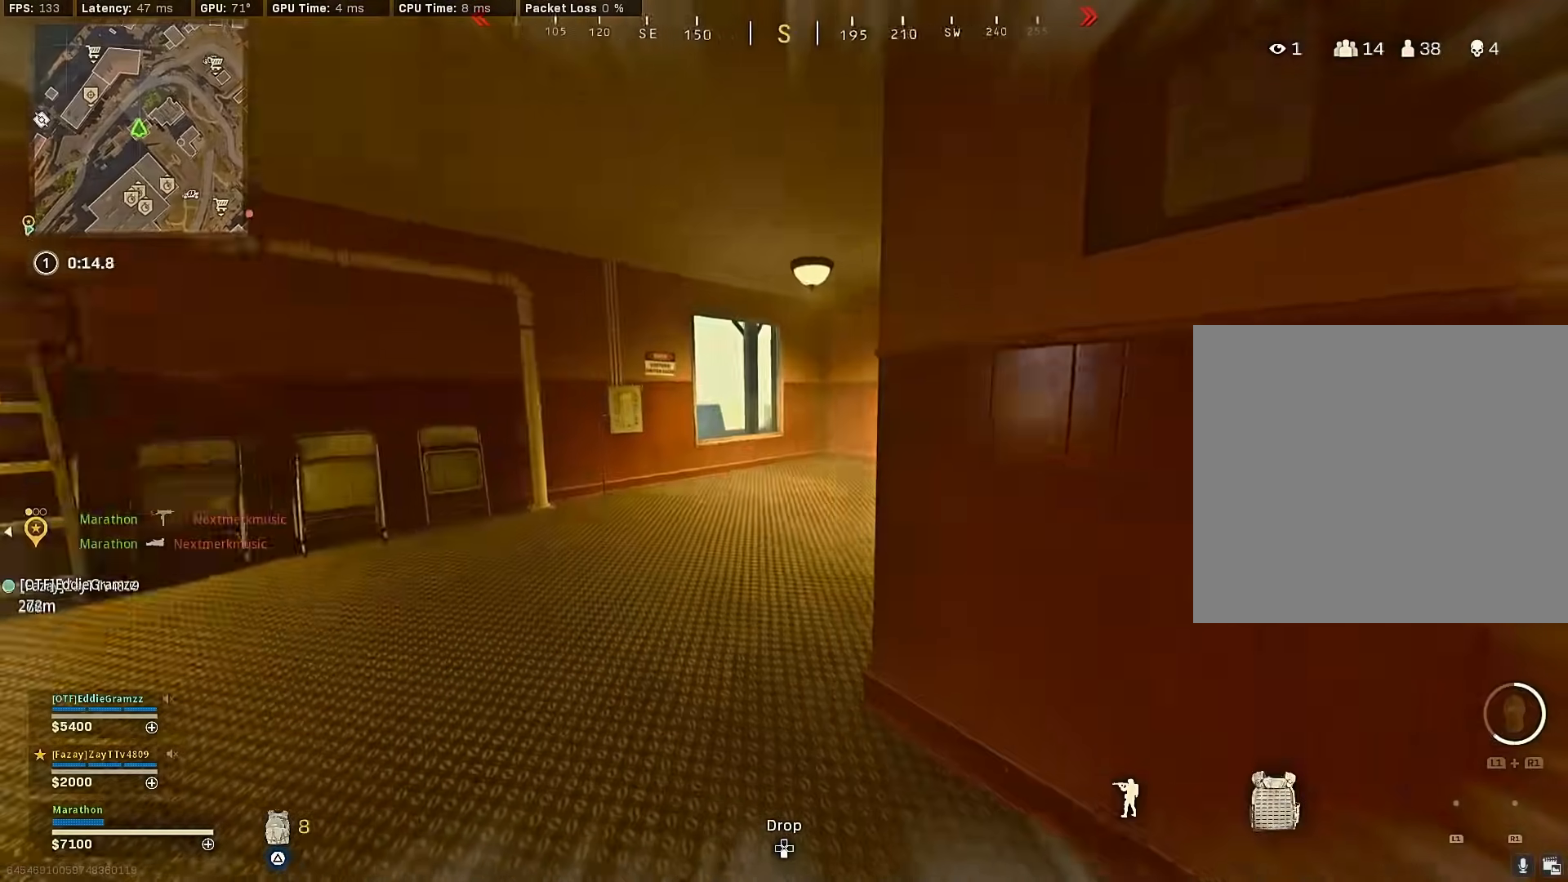
{"buttons": [], "left_stick": "right", "right_stick": "left", "events": [[467, "left_stick", "right"], [483, "right_stick", "left"]]}
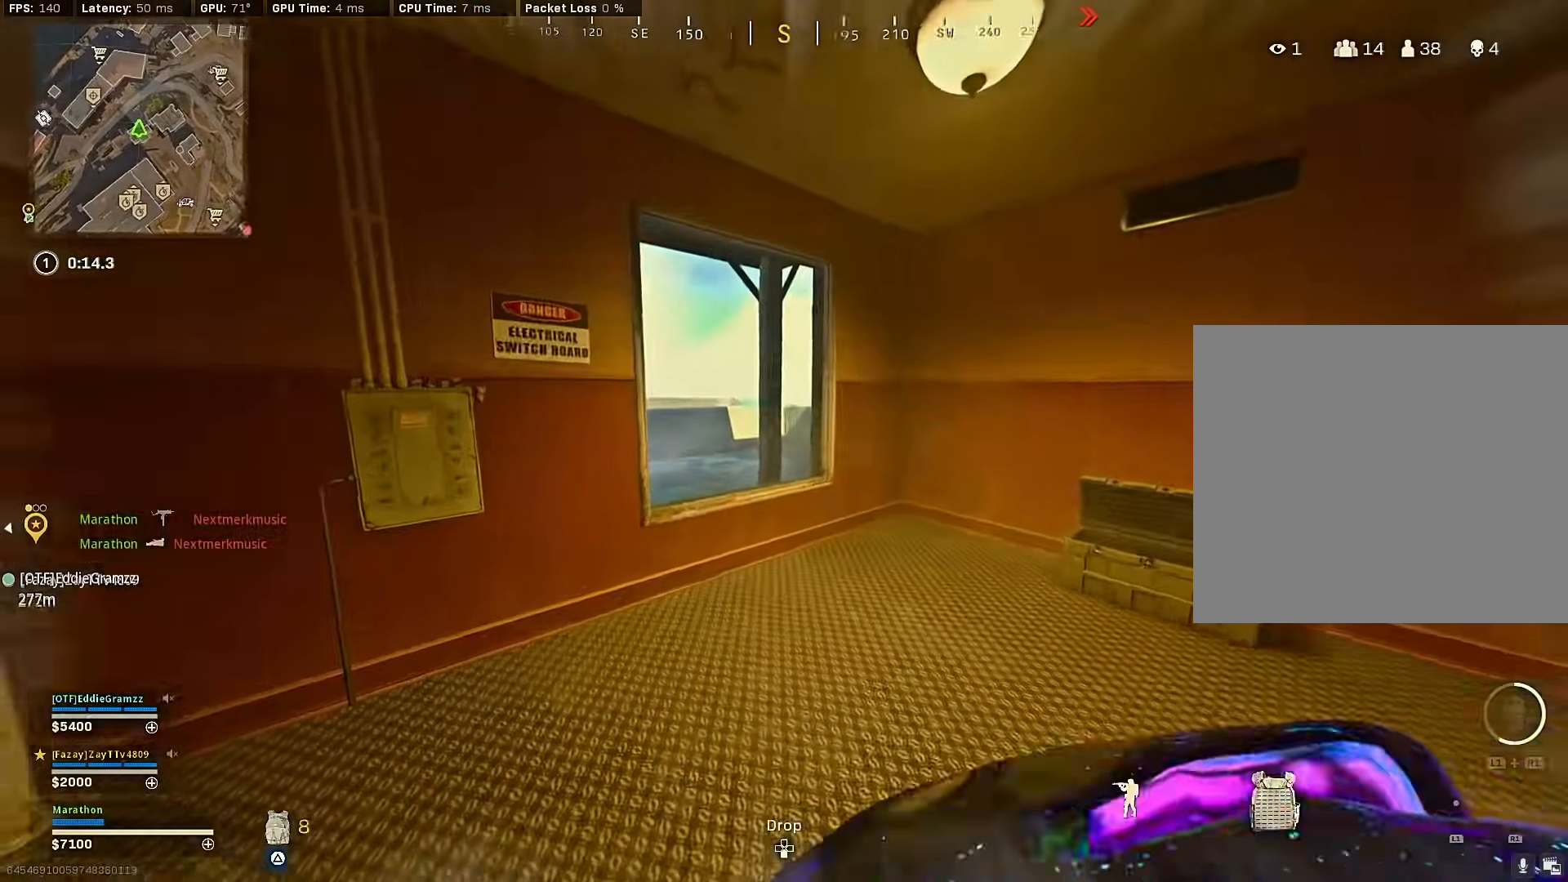
{"buttons": [], "left_stick": "up", "right_stick": "center", "events": [[83, "left_stick", "down"], [183, "left_stick", "left"], [300, "right_stick", "center"], [317, "left_stick", "up"]]}
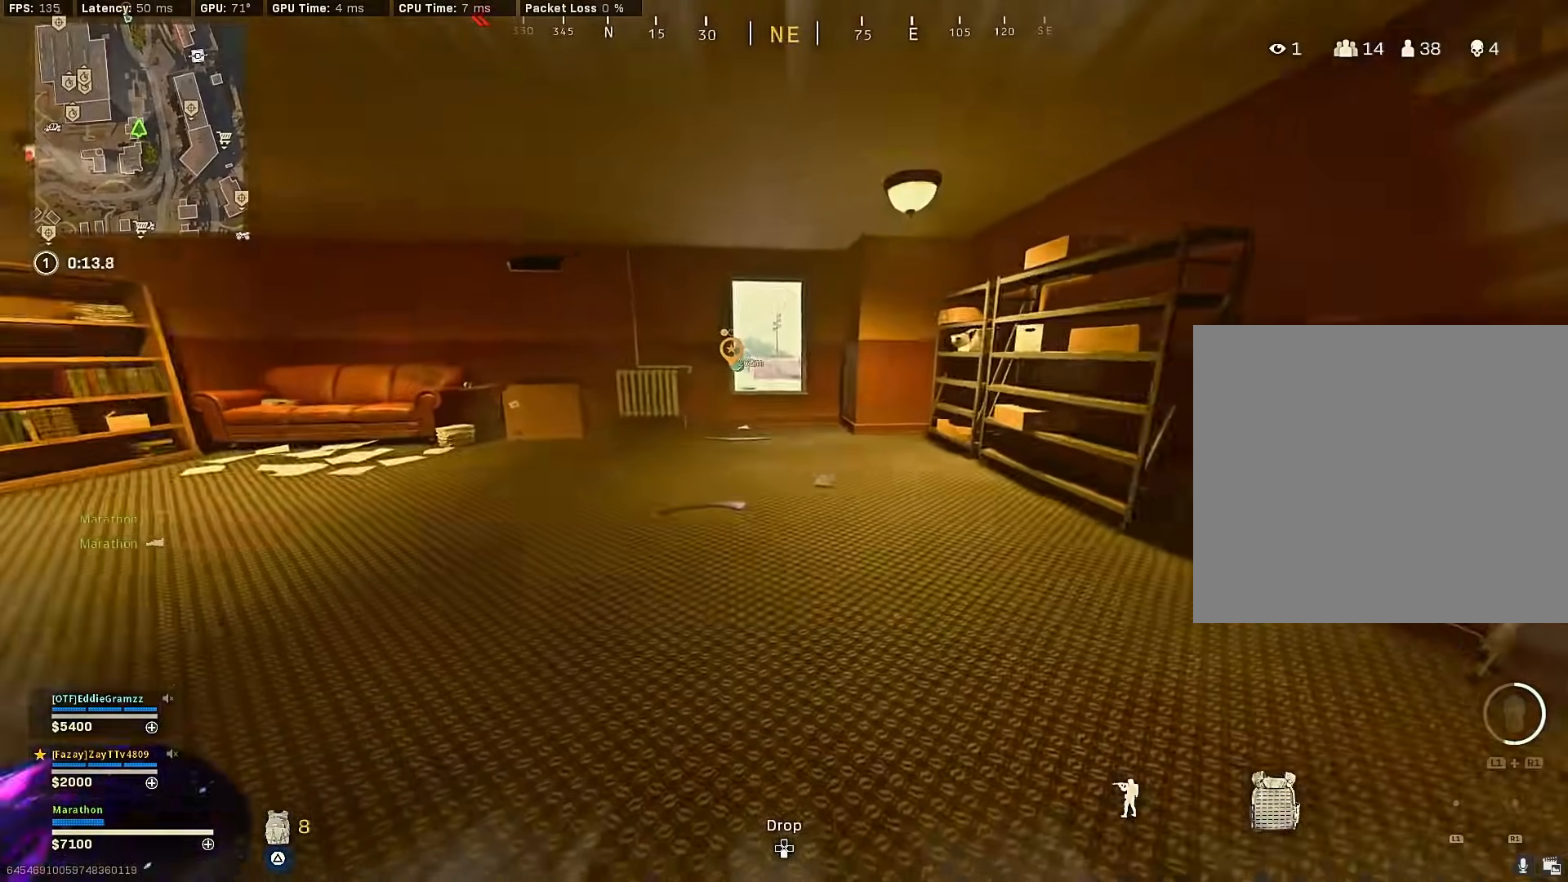
{"buttons": [], "left_stick": "up", "right_stick": "left", "events": [[183, "right_stick", "left"]]}
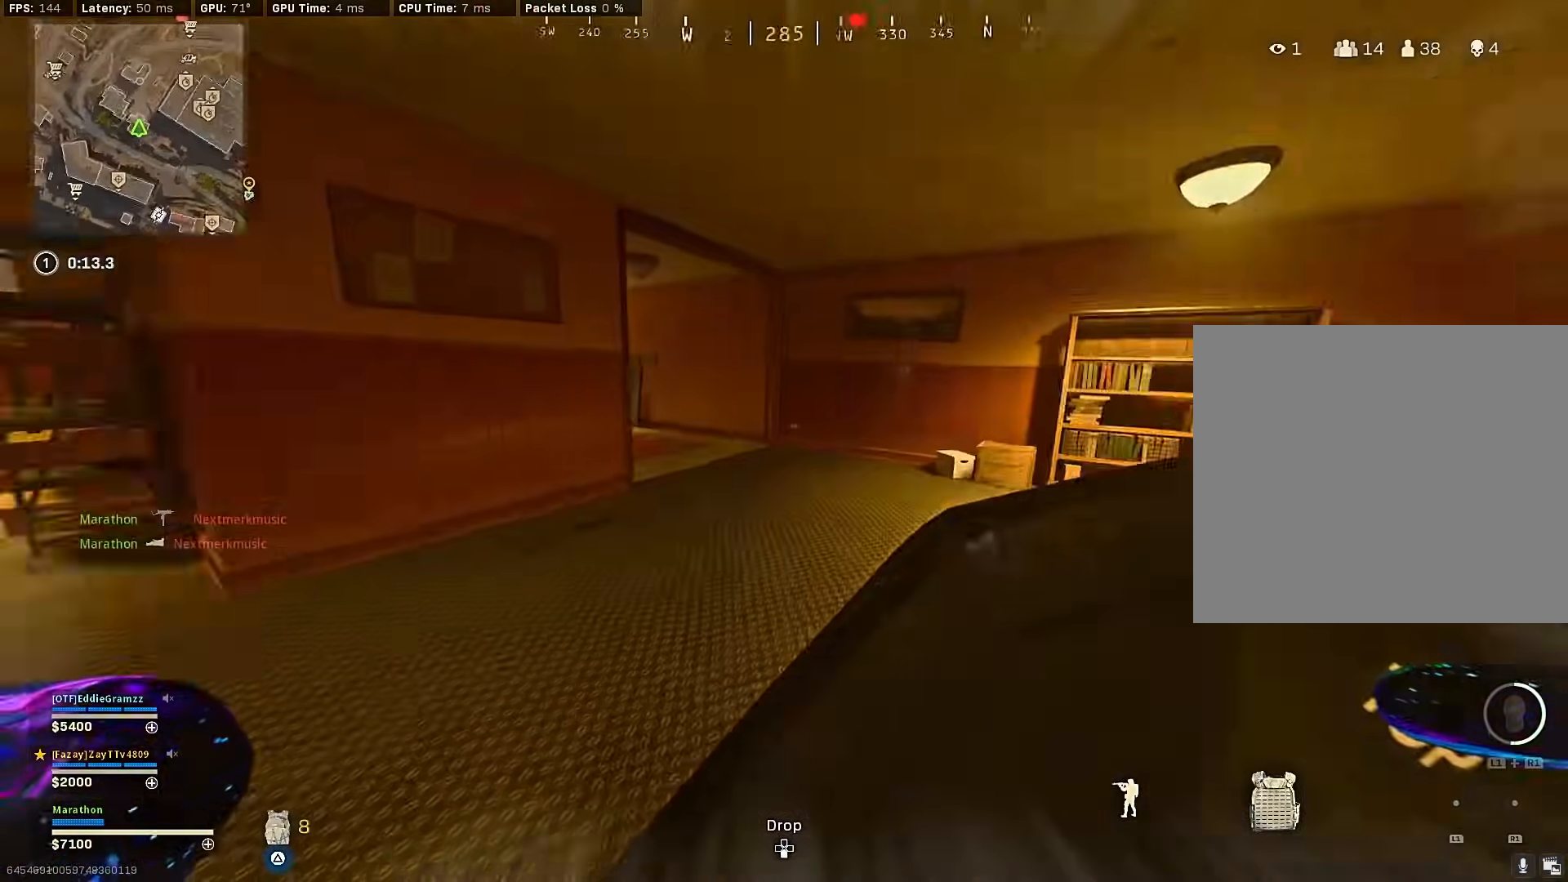
{"buttons": ["CROSS"], "left_stick": "down-right", "right_stick": "center", "events": [[83, "R3", "down"], [83, "right_stick", "center"], [250, "right_stick", "left"], [267, "R3", "up"], [383, "R3", "down"], [400, "left_stick", "down-right"], [433, "CROSS", "down"], [467, "right_stick", "center"], [483, "R3", "up"]]}